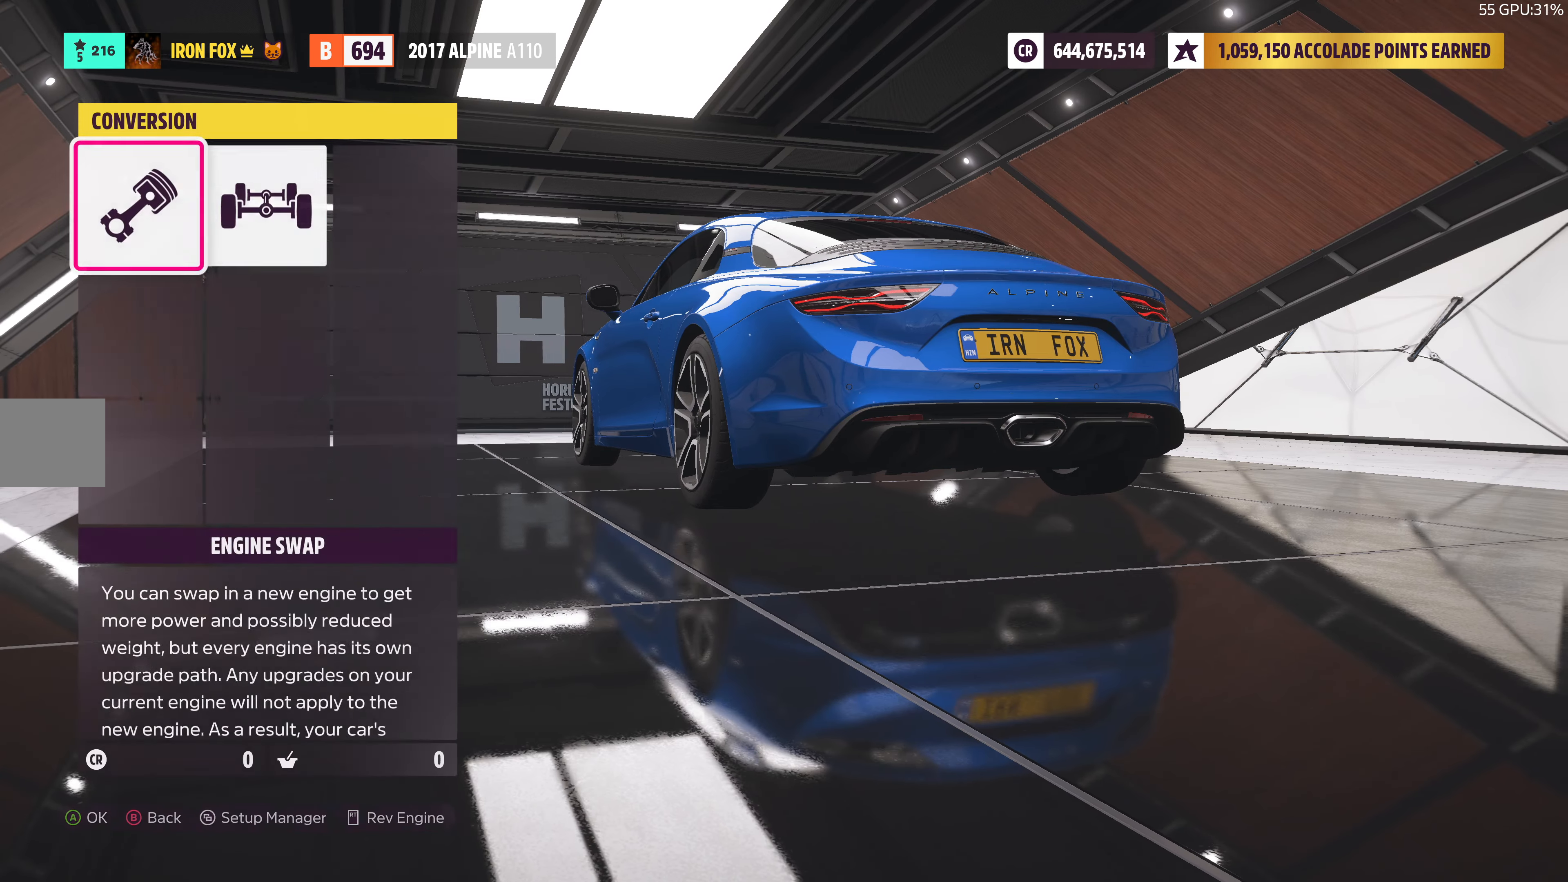
Gameplay with a controller (PlayStation layout); each line is a JSON object with the inputs held at the frame after it. "events" lists button and stick changes between this image and that frame as [ms after this image, input, new state], when the widget could be followed in between.
{"buttons": [], "left_stick": "center", "right_stick": "center", "events": [[100, "DPAD_RIGHT", "up"], [166, "CROSS", "down"], [316, "CROSS", "up"]]}
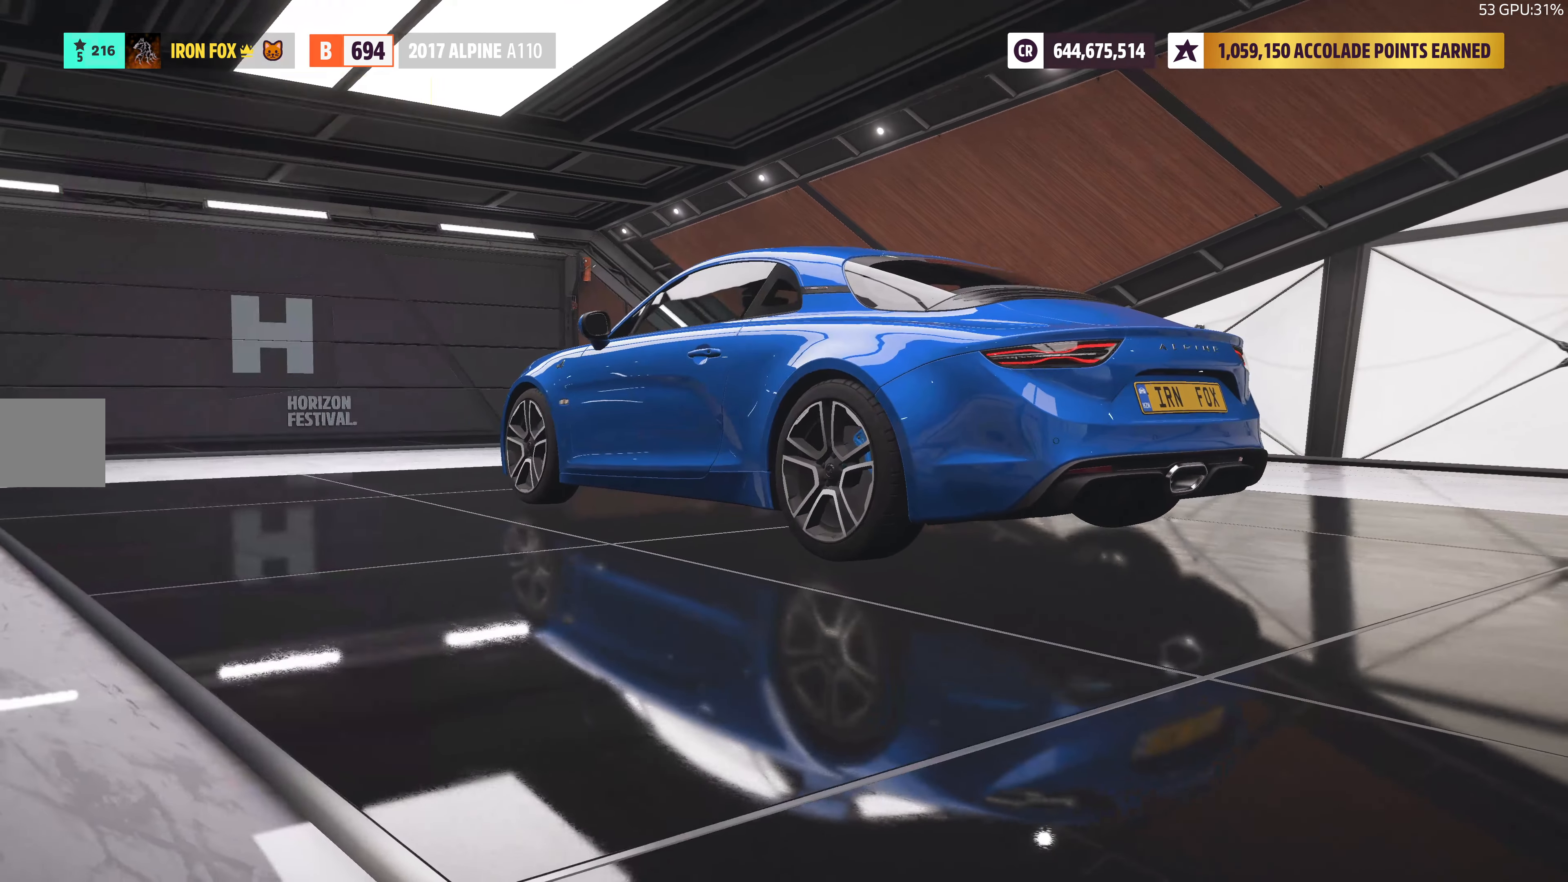
{"buttons": [], "left_stick": "center", "right_stick": "center", "events": []}
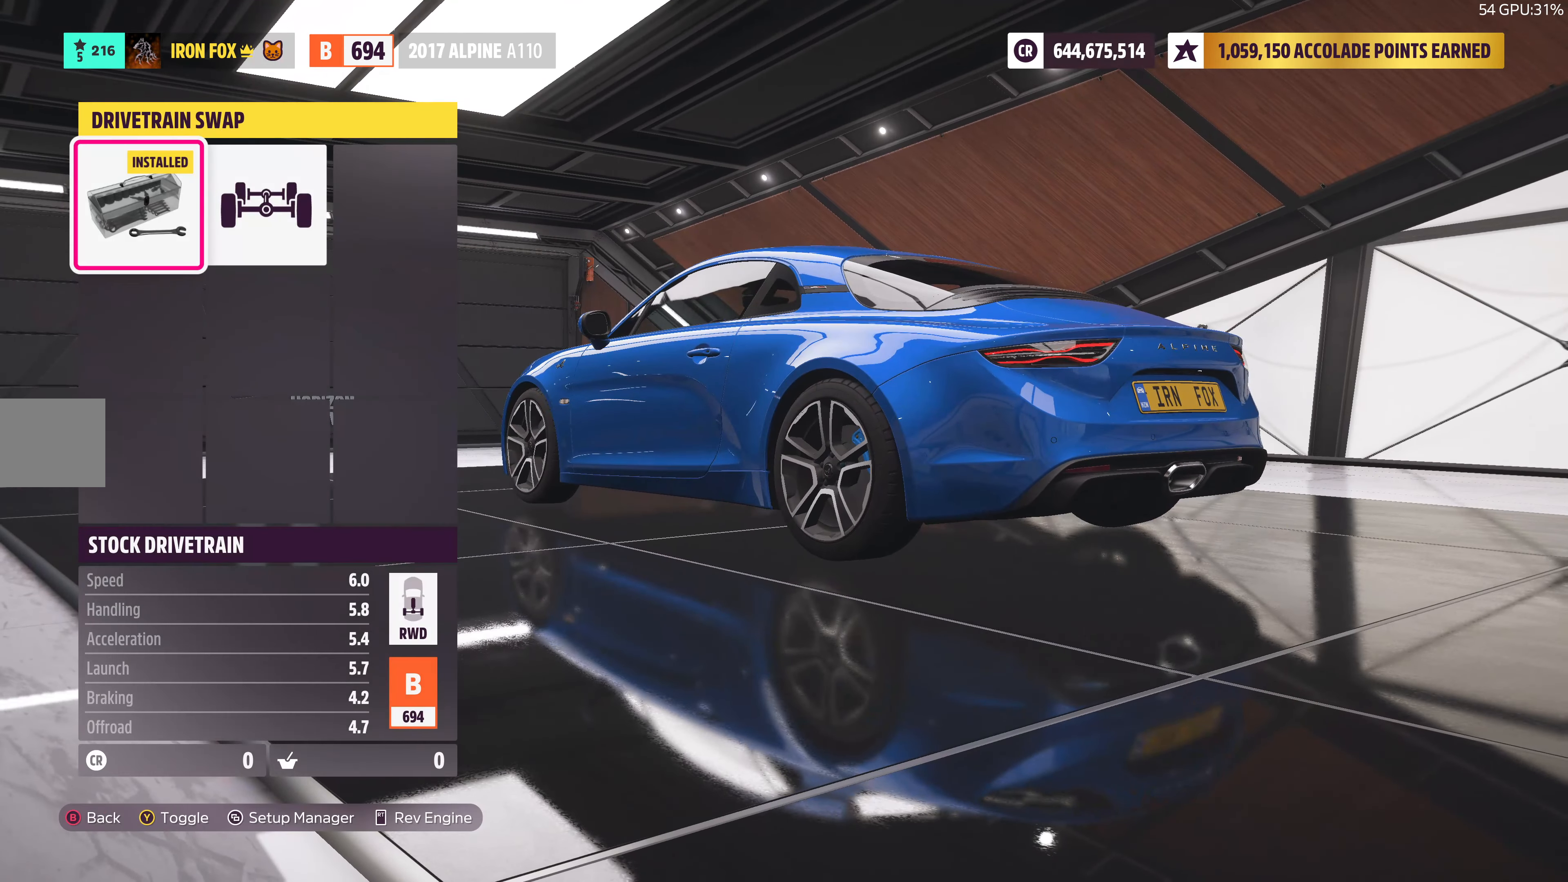
{"buttons": [], "left_stick": "center", "right_stick": "center", "events": [[16, "DPAD_RIGHT", "down"], [150, "DPAD_RIGHT", "up"]]}
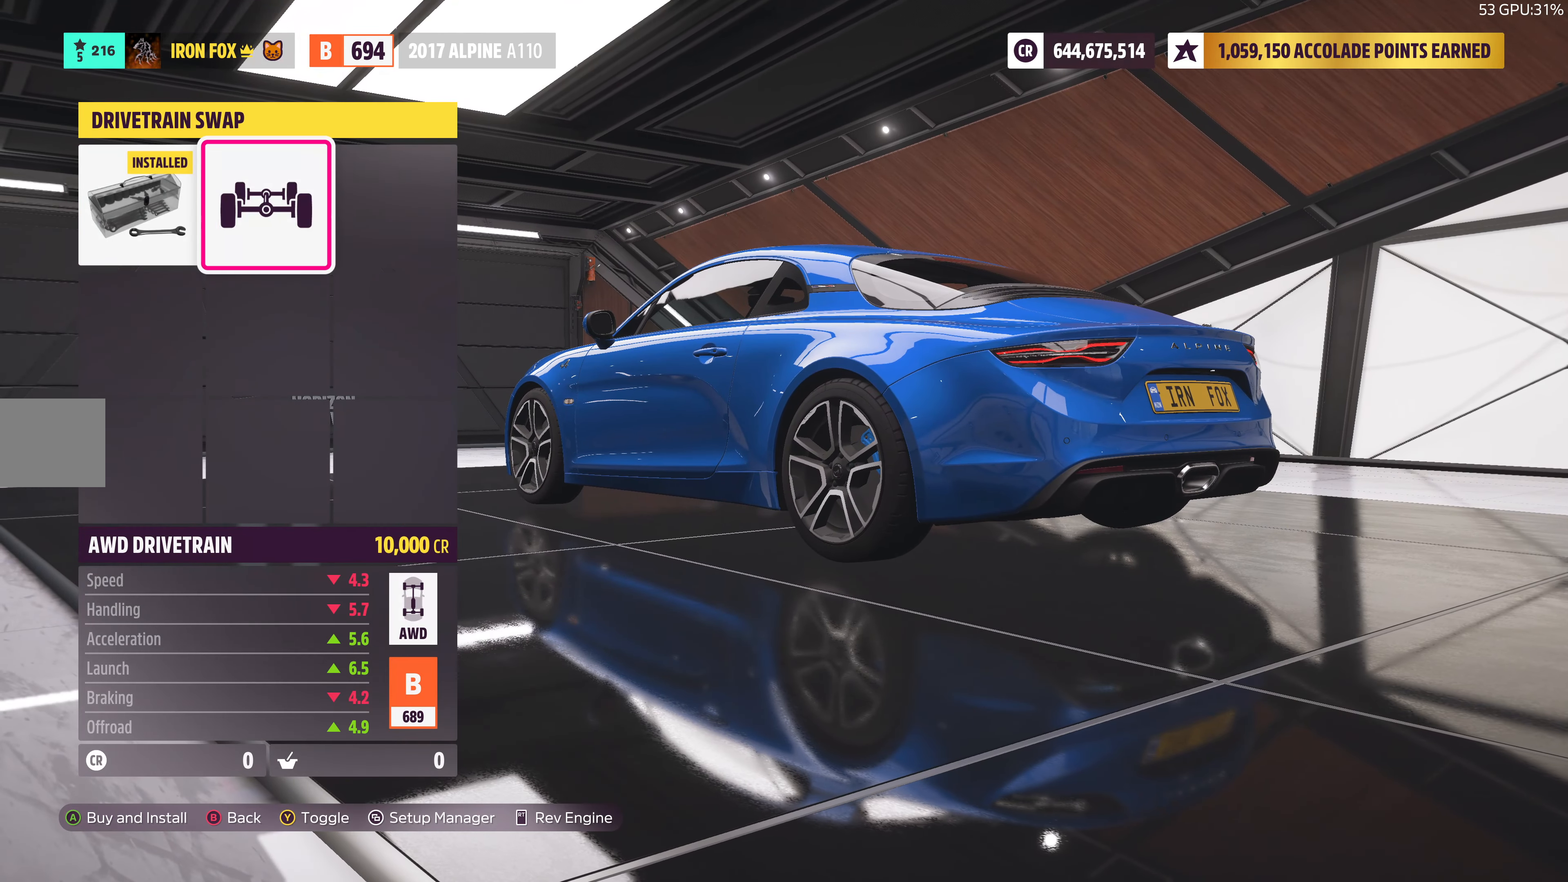
{"buttons": [], "left_stick": "center", "right_stick": "center", "events": [[366, "DPAD_LEFT", "down"], [500, "DPAD_LEFT", "up"]]}
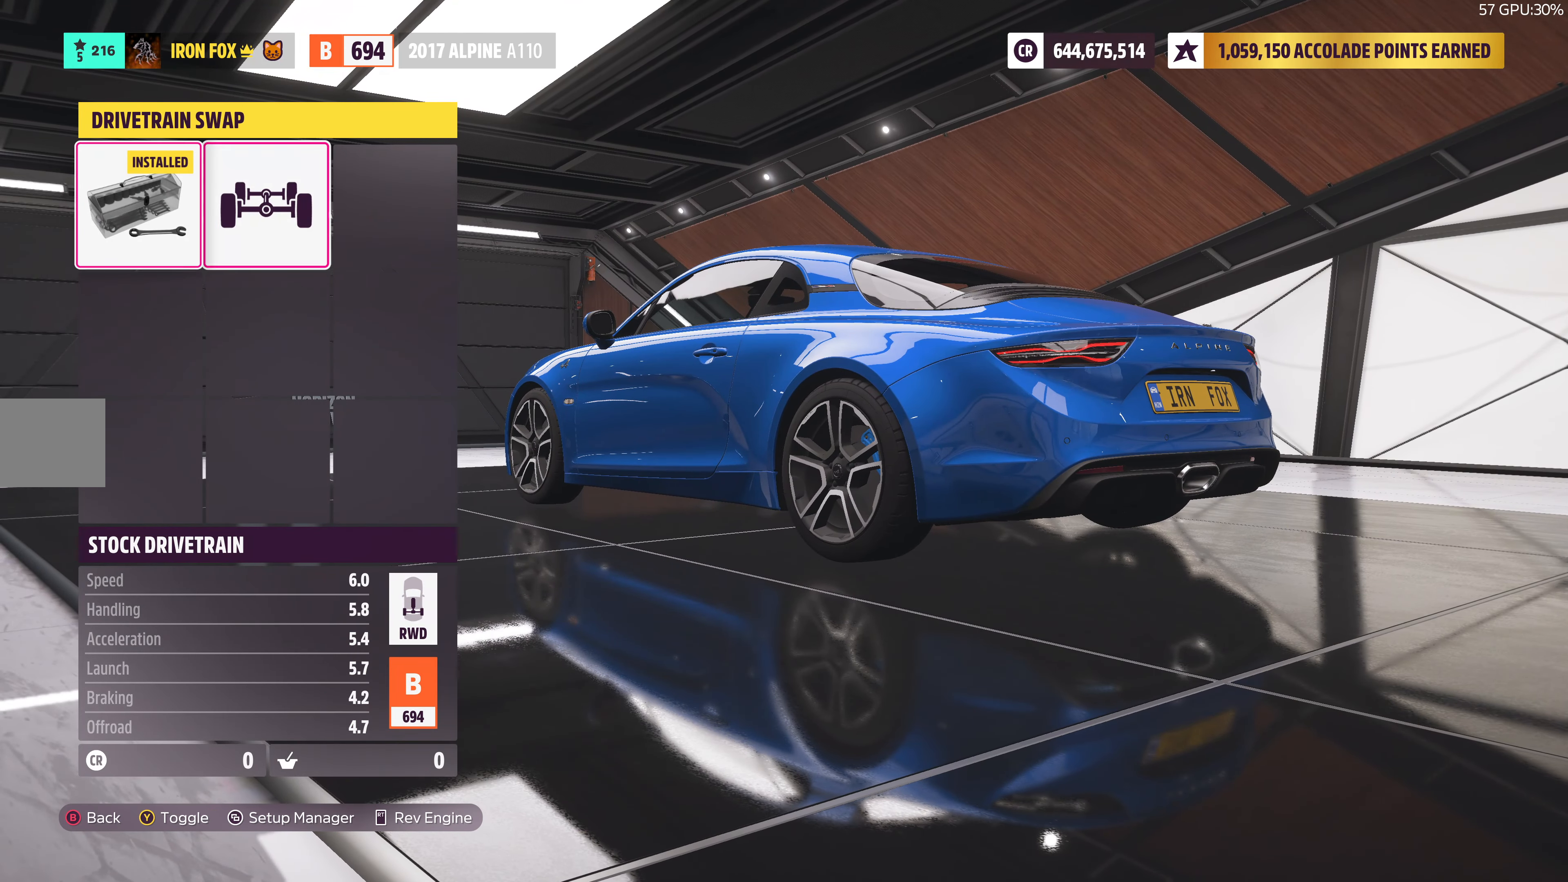
{"buttons": [], "left_stick": "center", "right_stick": "center", "events": [[333, "DPAD_RIGHT", "down"], [500, "DPAD_RIGHT", "up"]]}
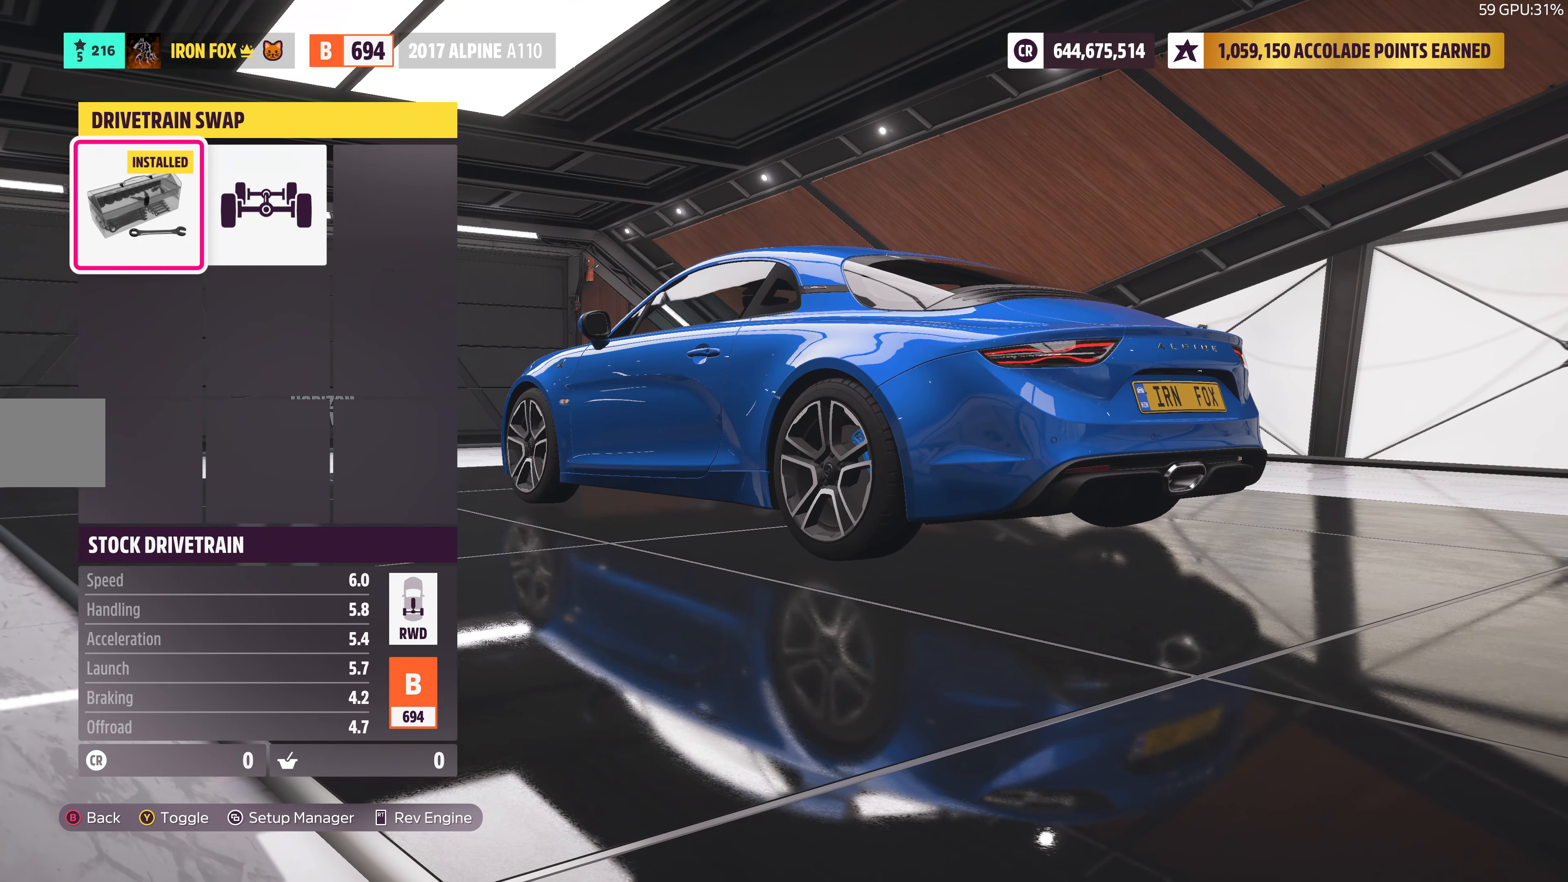
{"buttons": ["CIRCLE"], "left_stick": "center", "right_stick": "center", "events": [[483, "CIRCLE", "down"]]}
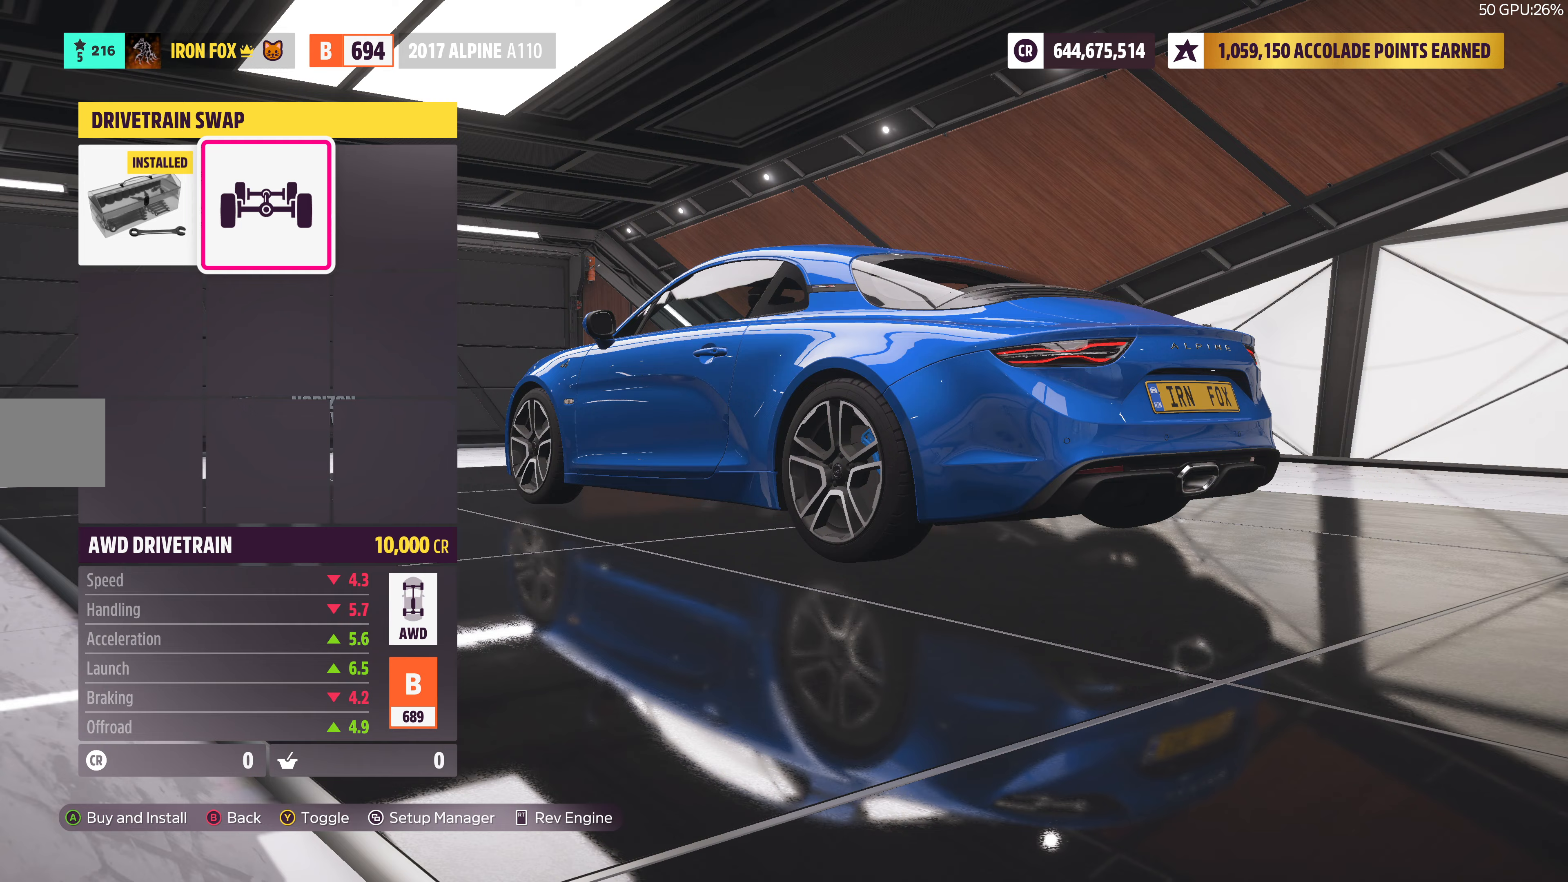
{"buttons": [], "left_stick": "center", "right_stick": "center", "events": [[200, "CIRCLE", "up"]]}
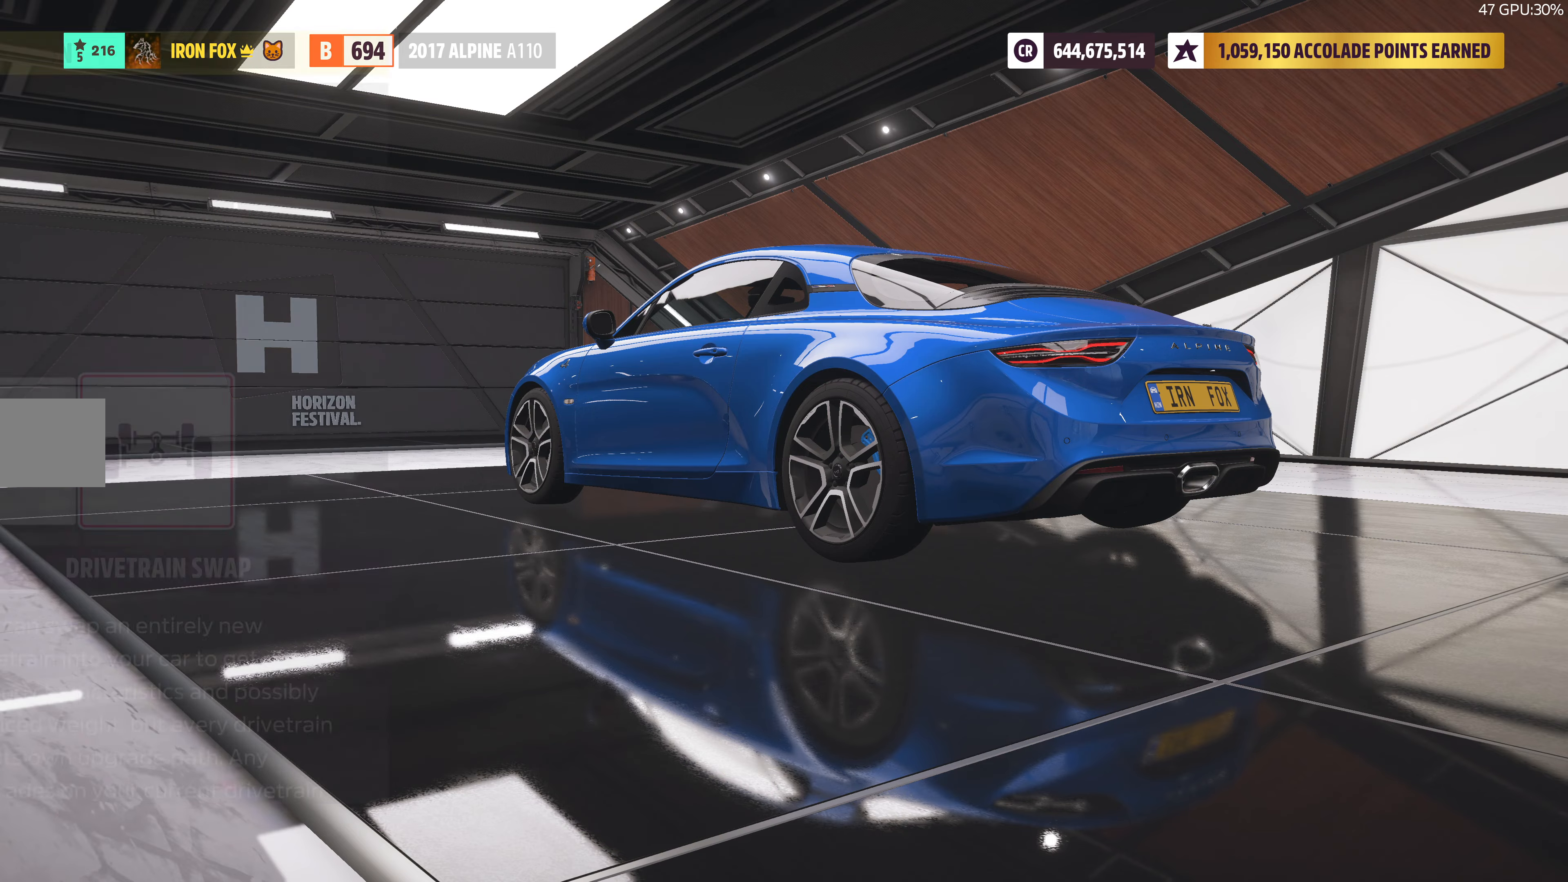
{"buttons": [], "left_stick": "center", "right_stick": "center", "events": [[133, "CIRCLE", "down"], [317, "CIRCLE", "up"]]}
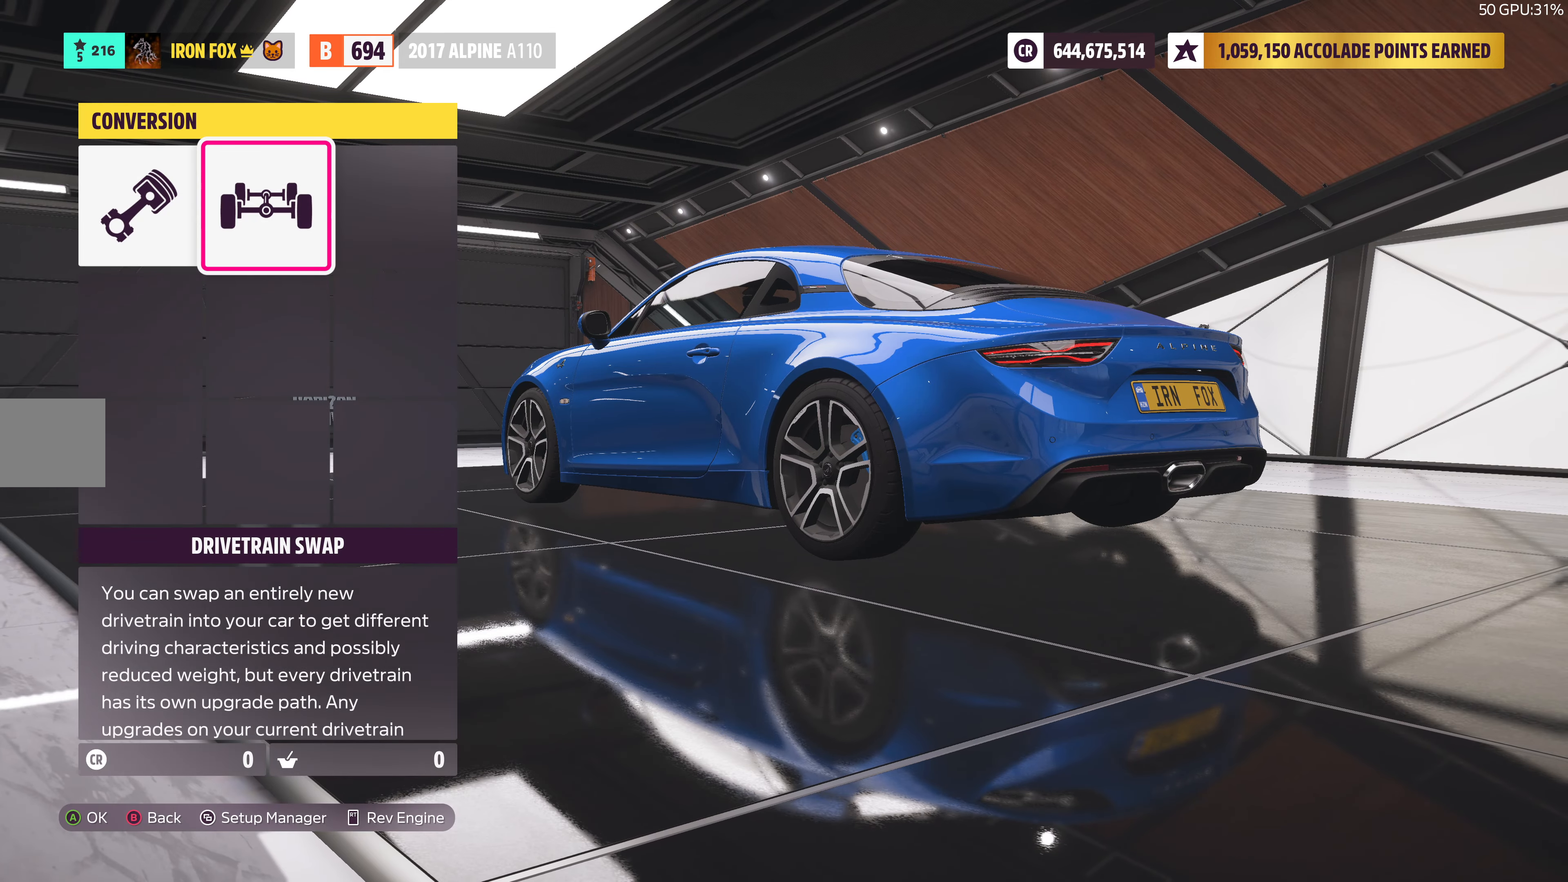
{"buttons": [], "left_stick": "center", "right_stick": "center", "events": [[33, "CIRCLE", "down"], [183, "CIRCLE", "up"]]}
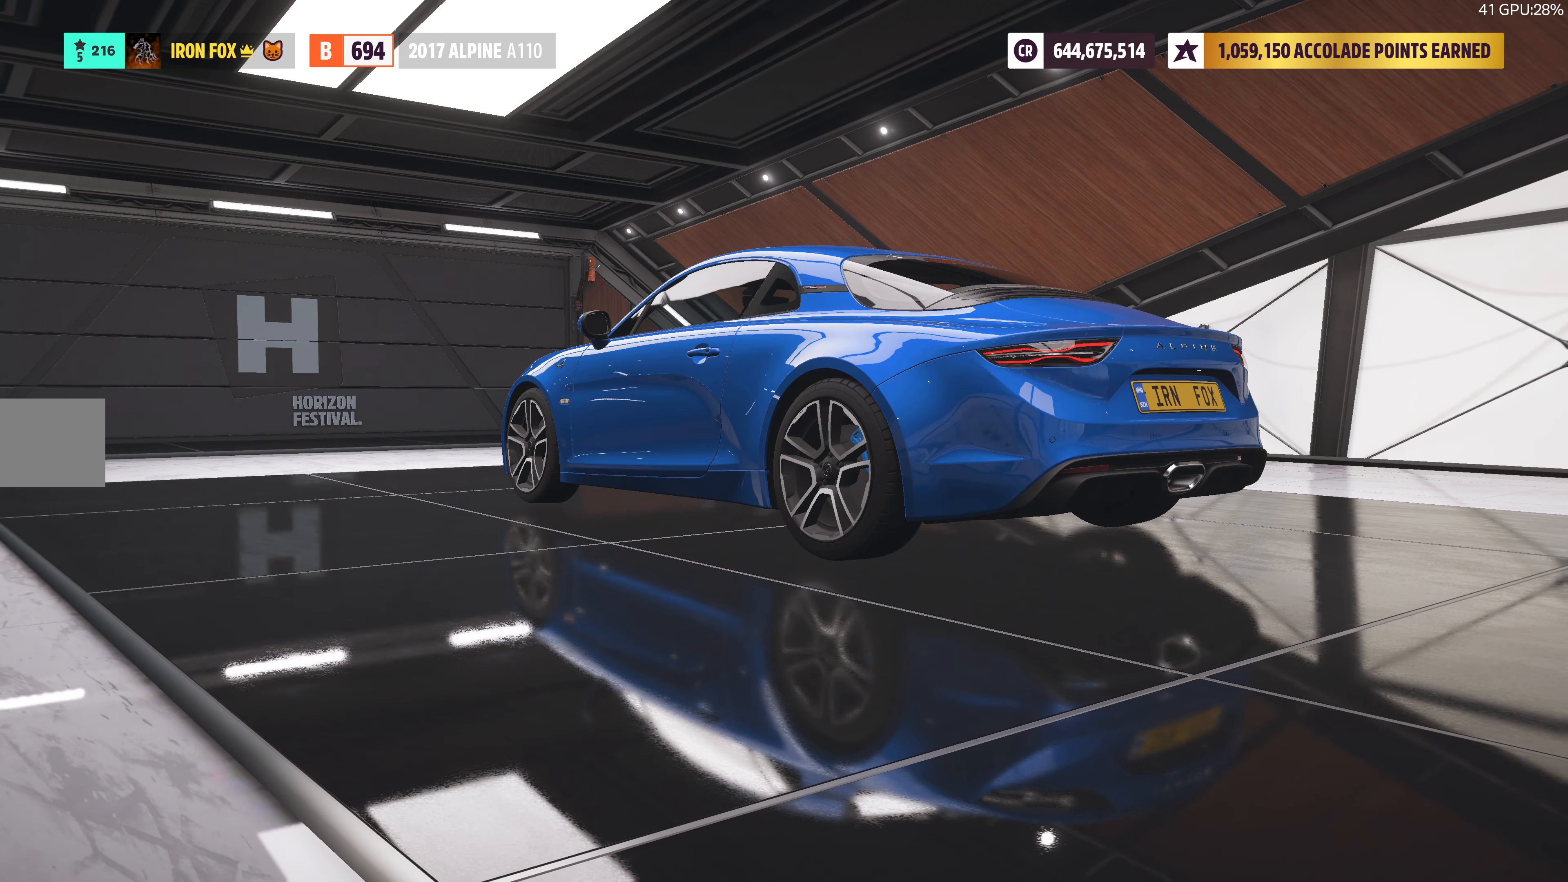
{"buttons": [], "left_stick": "center", "right_stick": "center", "events": []}
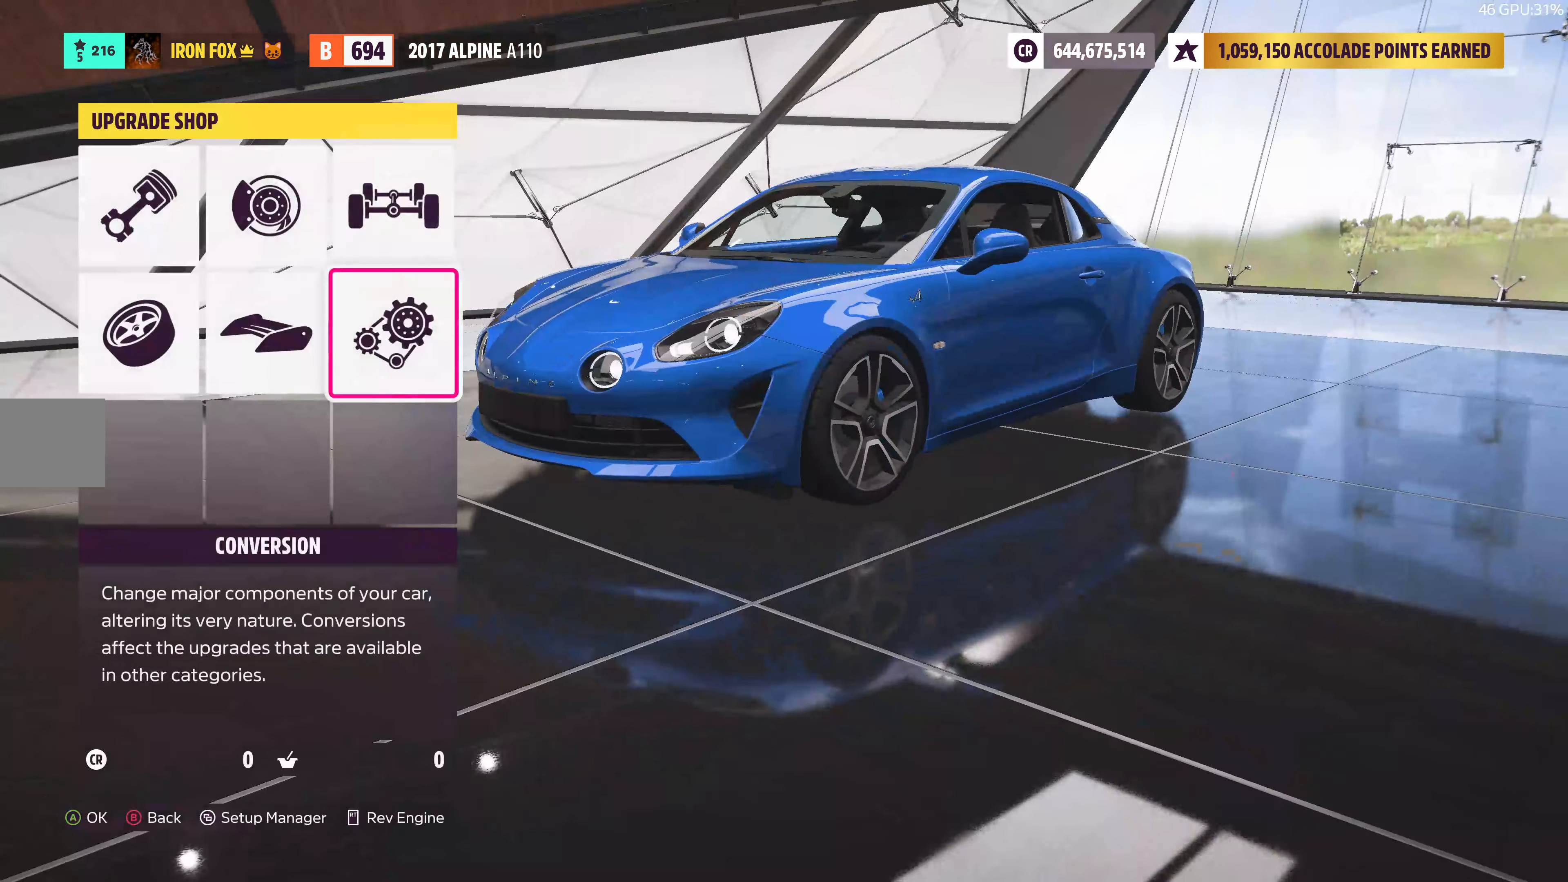
{"buttons": ["DPAD_LEFT"], "left_stick": "center", "right_stick": "center", "events": [[450, "DPAD_LEFT", "down"]]}
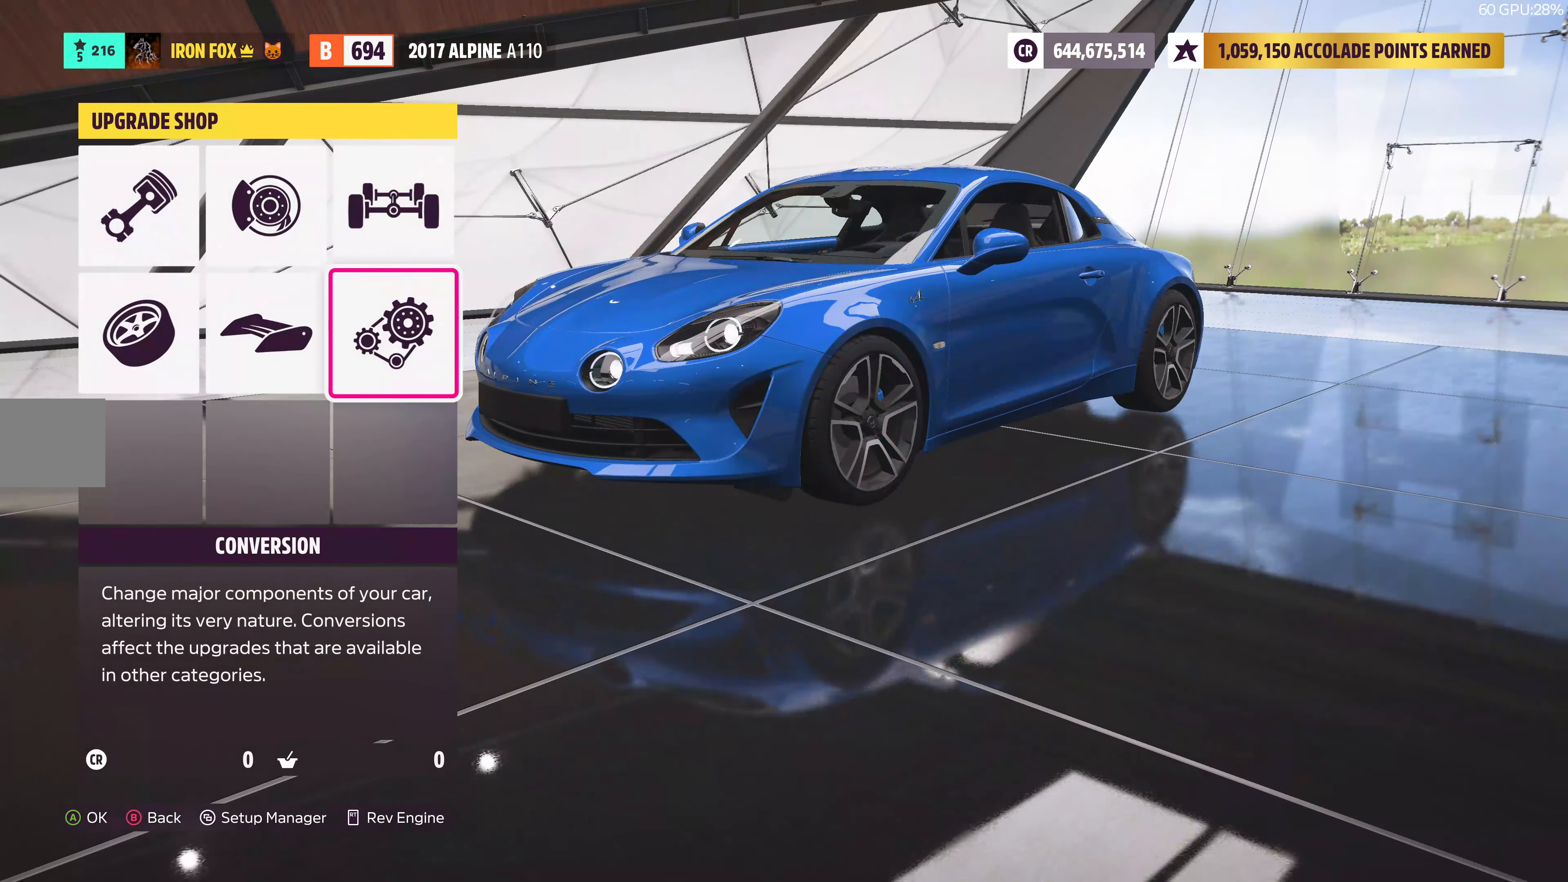
{"buttons": ["CROSS"], "left_stick": "center", "right_stick": "center", "events": [[67, "DPAD_LEFT", "up"], [383, "CROSS", "down"]]}
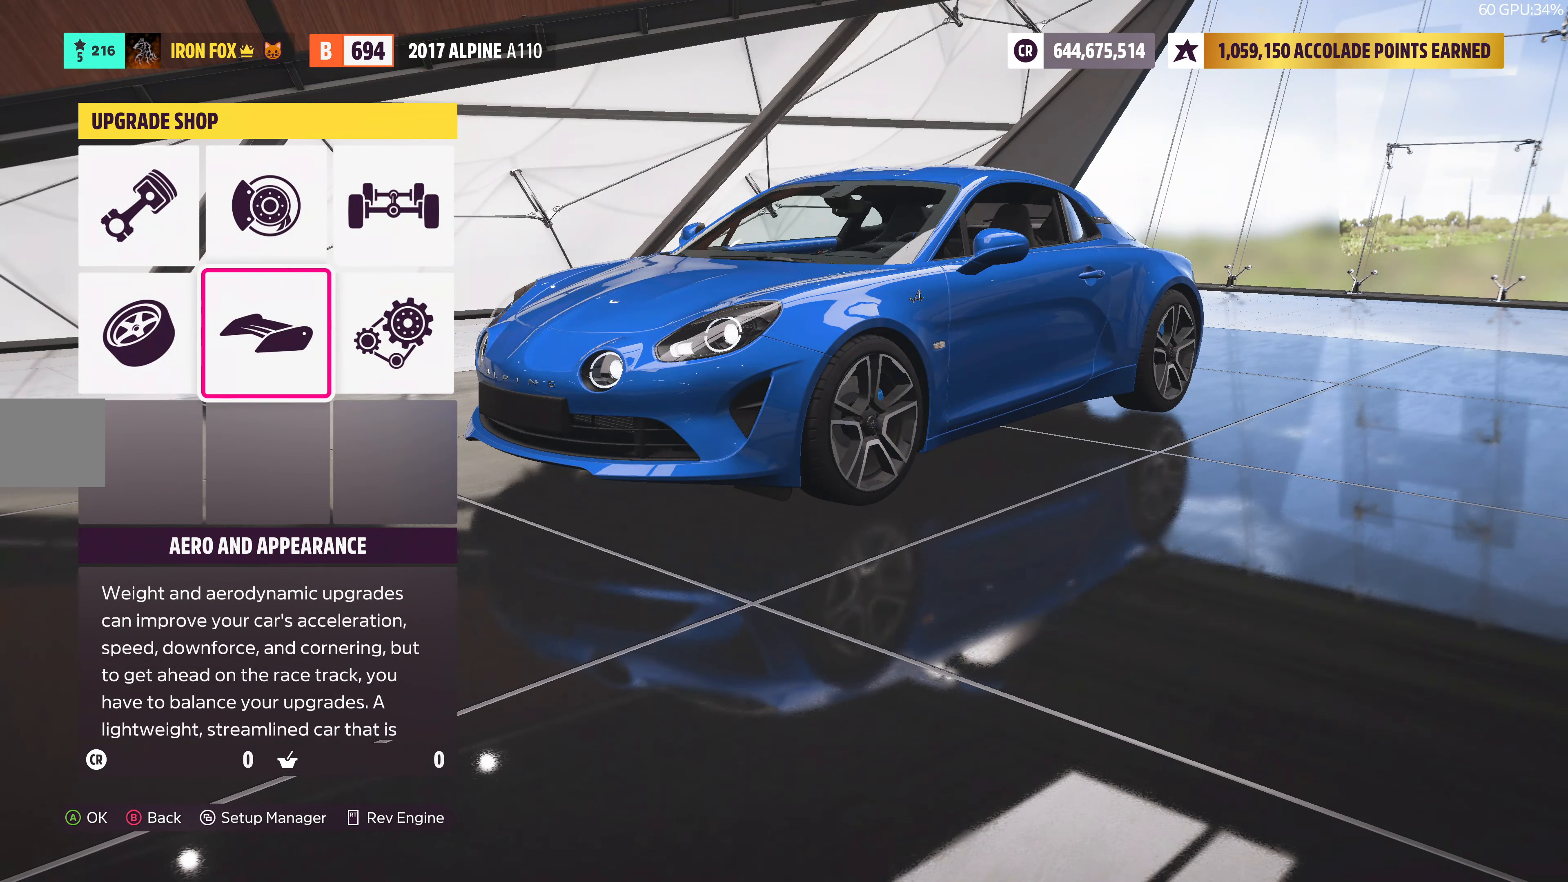
{"buttons": ["CROSS"], "left_stick": "center", "right_stick": "center", "events": [[33, "CROSS", "up"], [467, "CROSS", "down"]]}
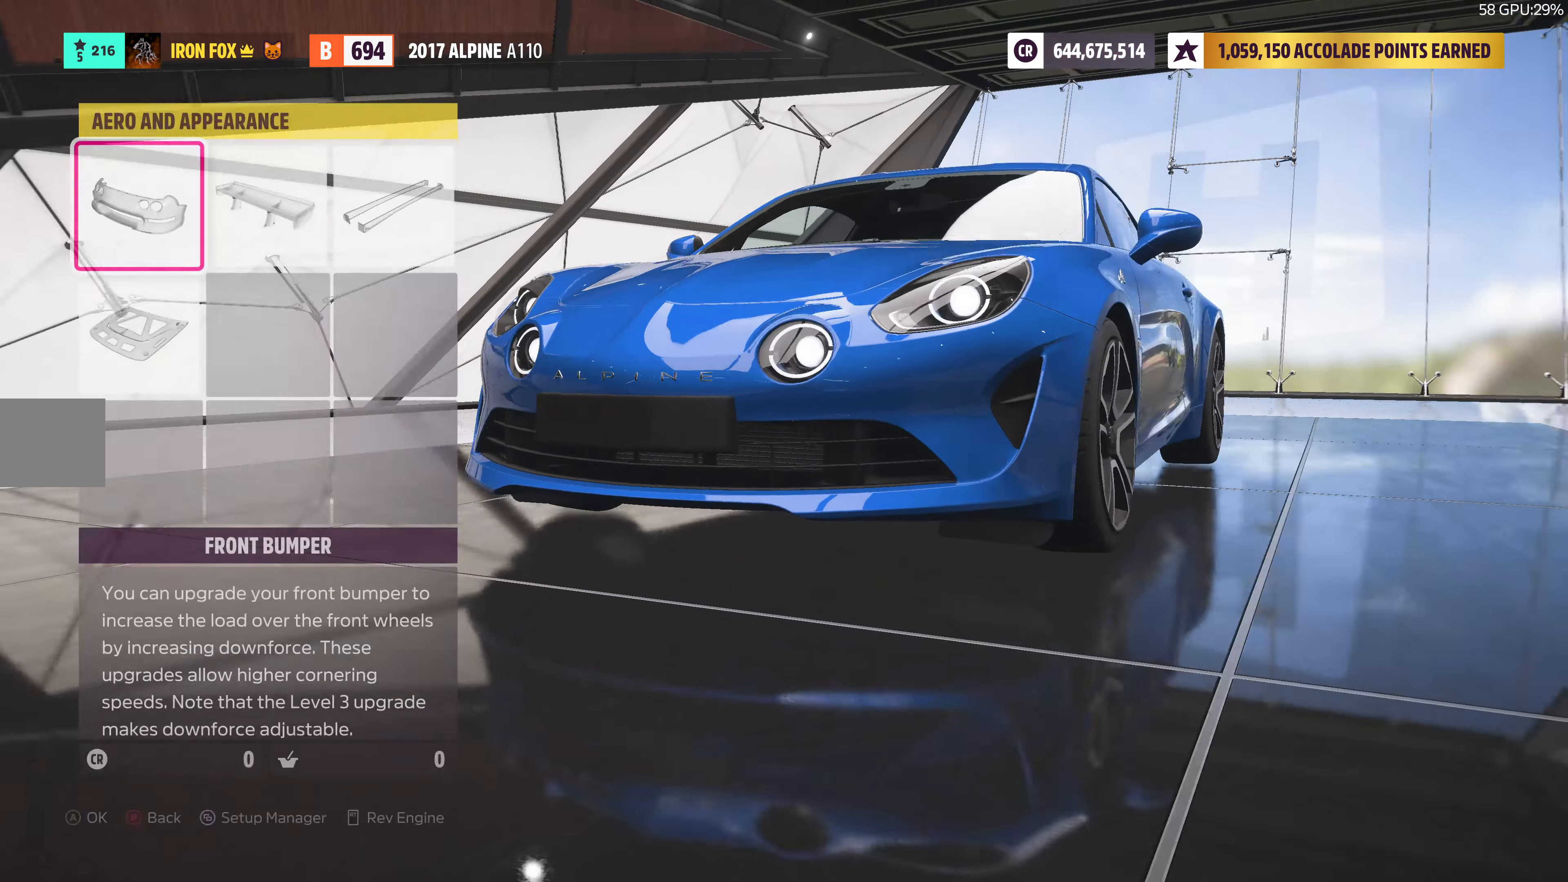
{"buttons": [], "left_stick": "center", "right_stick": "center", "events": [[83, "CROSS", "up"]]}
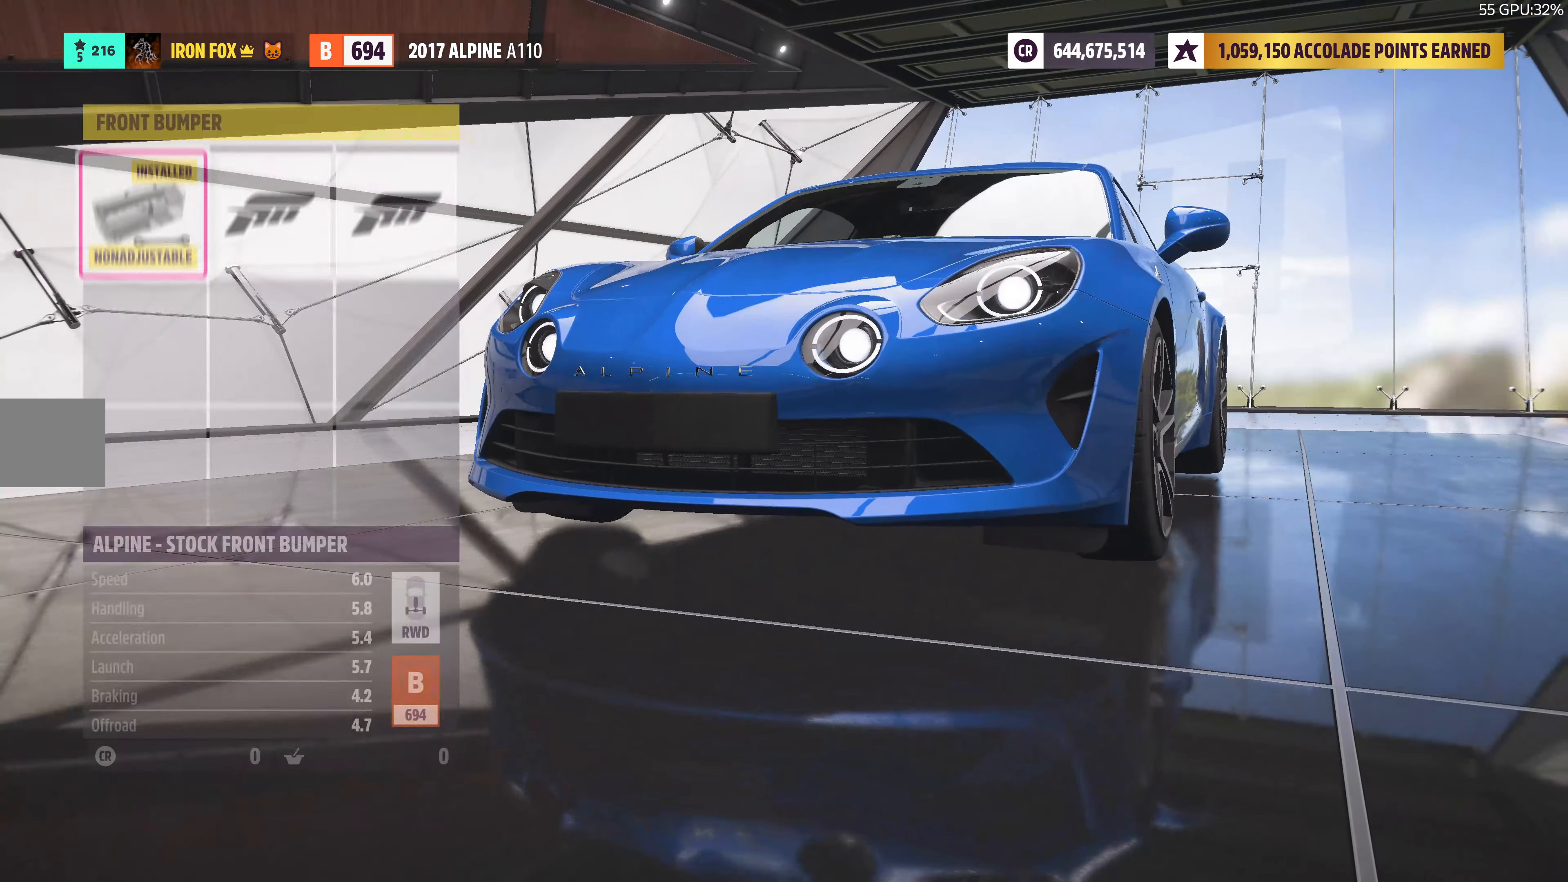
{"buttons": [], "left_stick": "center", "right_stick": "center", "events": [[284, "DPAD_RIGHT", "down"], [417, "DPAD_RIGHT", "up"]]}
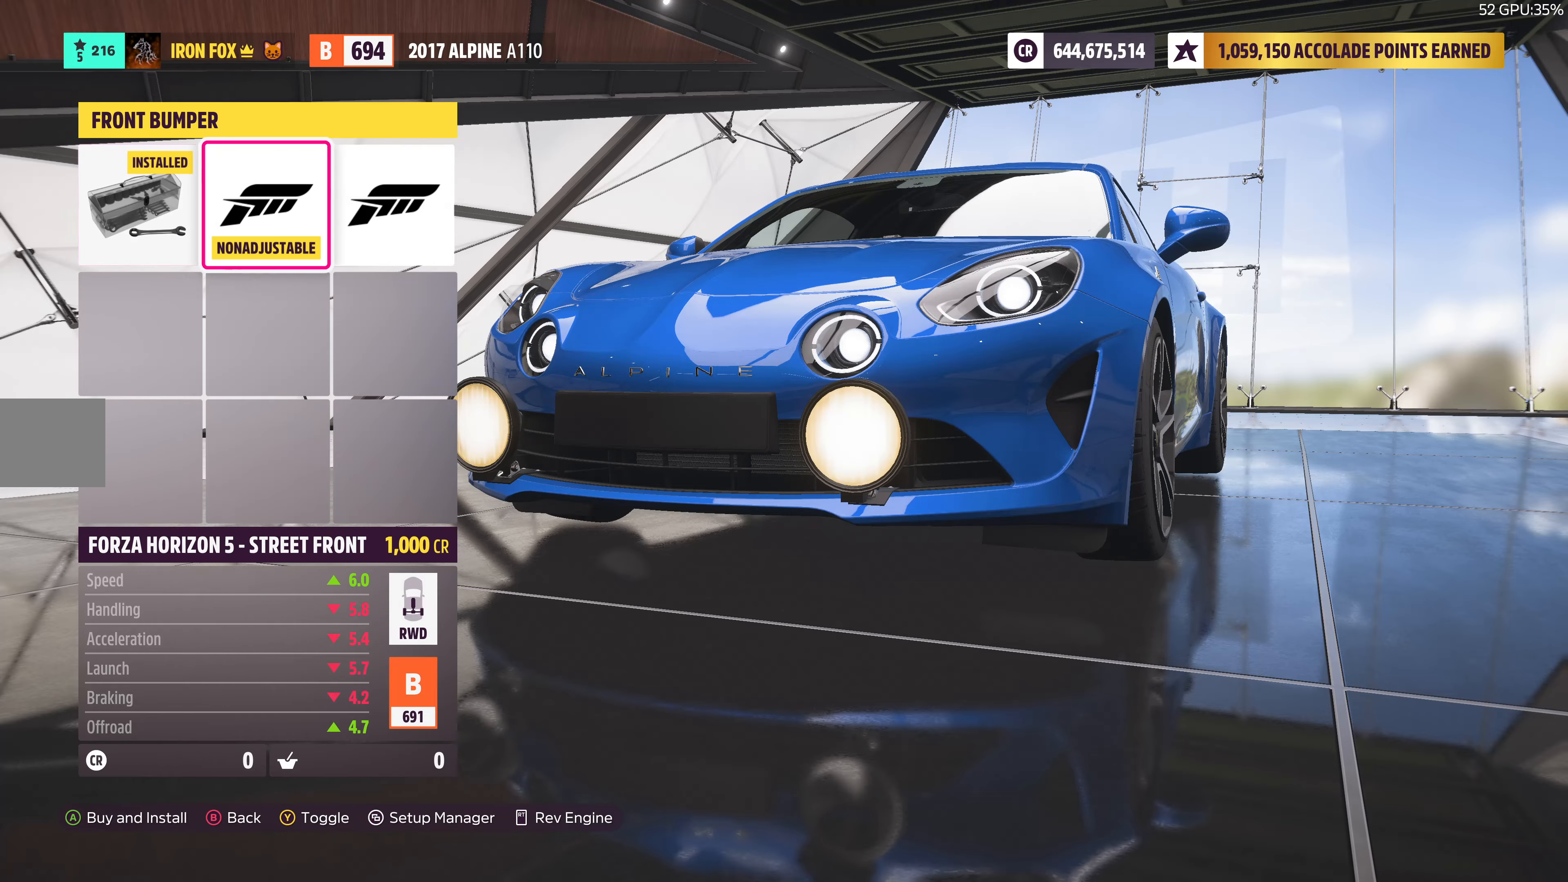
{"buttons": [], "left_stick": "center", "right_stick": "center", "events": [[317, "DPAD_RIGHT", "down"], [467, "DPAD_RIGHT", "up"]]}
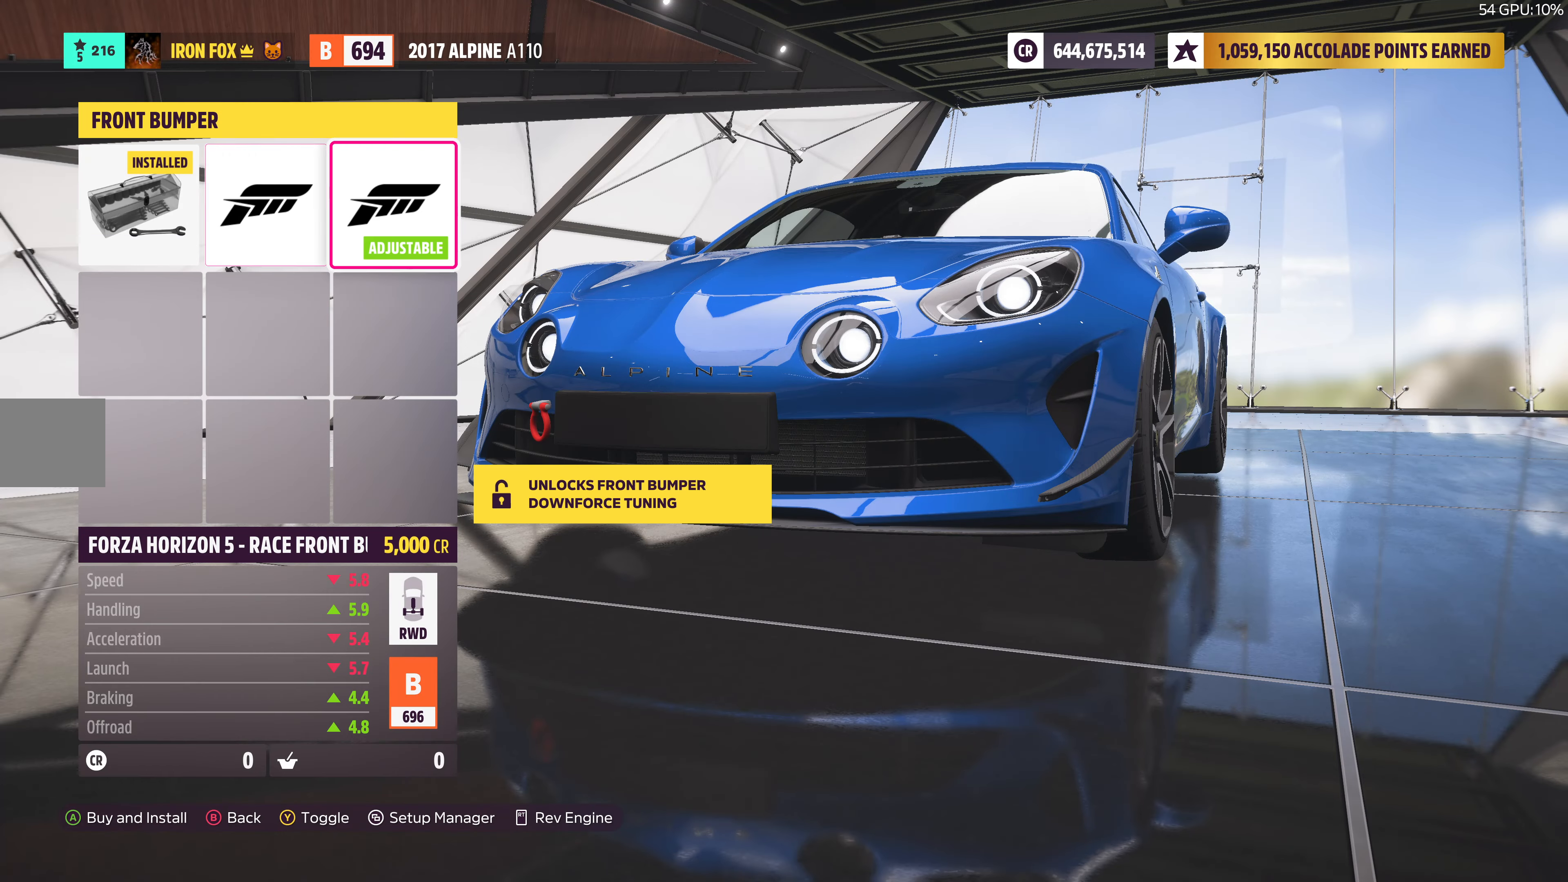
{"buttons": [], "left_stick": "center", "right_stick": "center", "events": []}
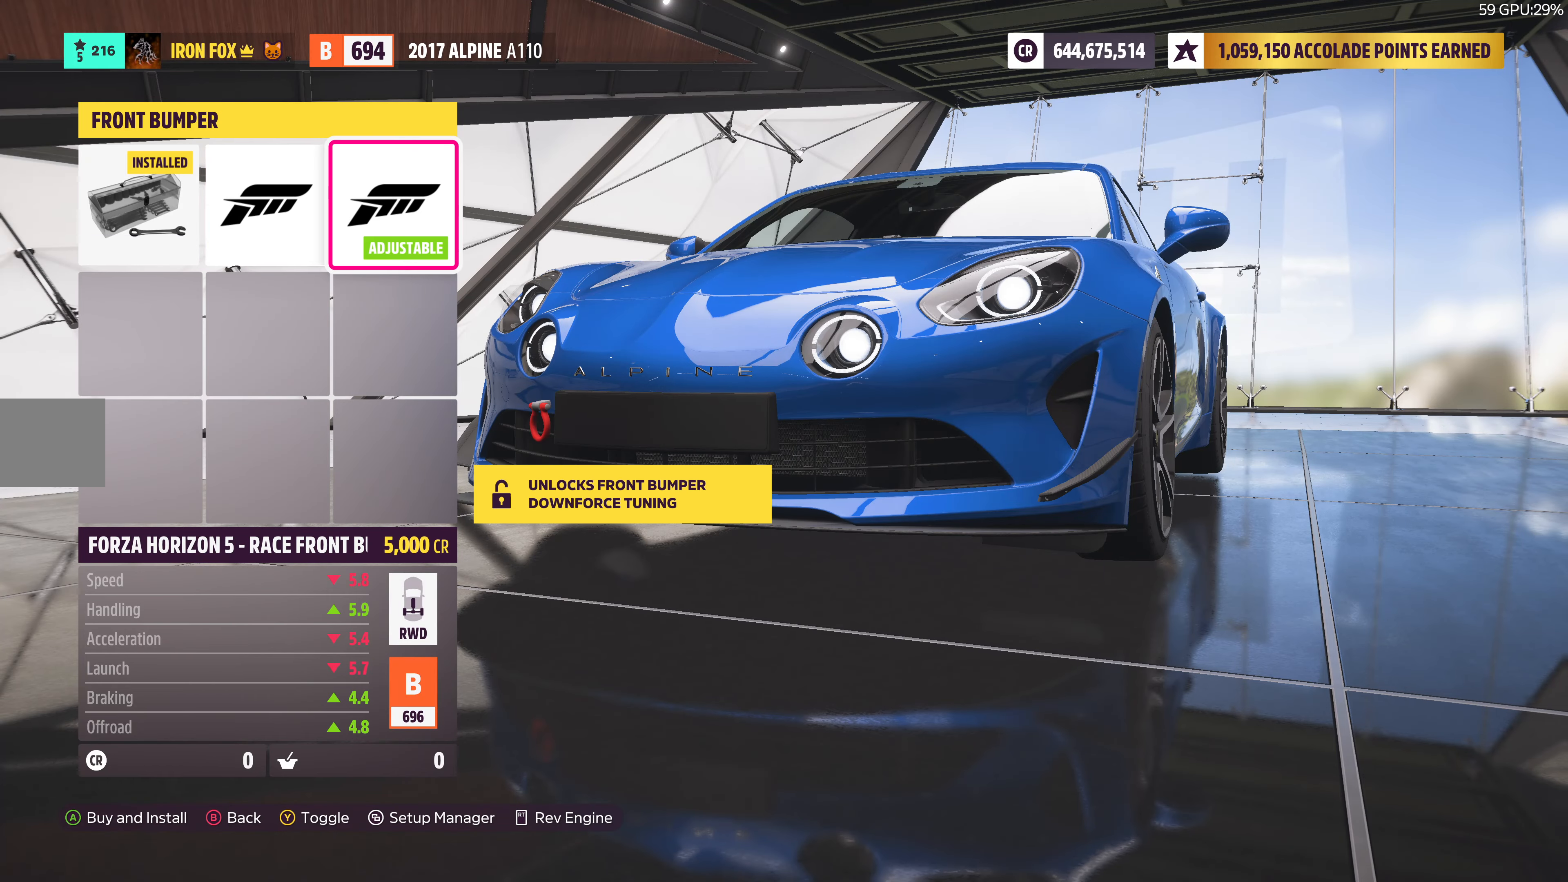
{"buttons": [], "left_stick": "center", "right_stick": "center", "events": [[100, "right_stick", "right"], [367, "right_stick", "center"]]}
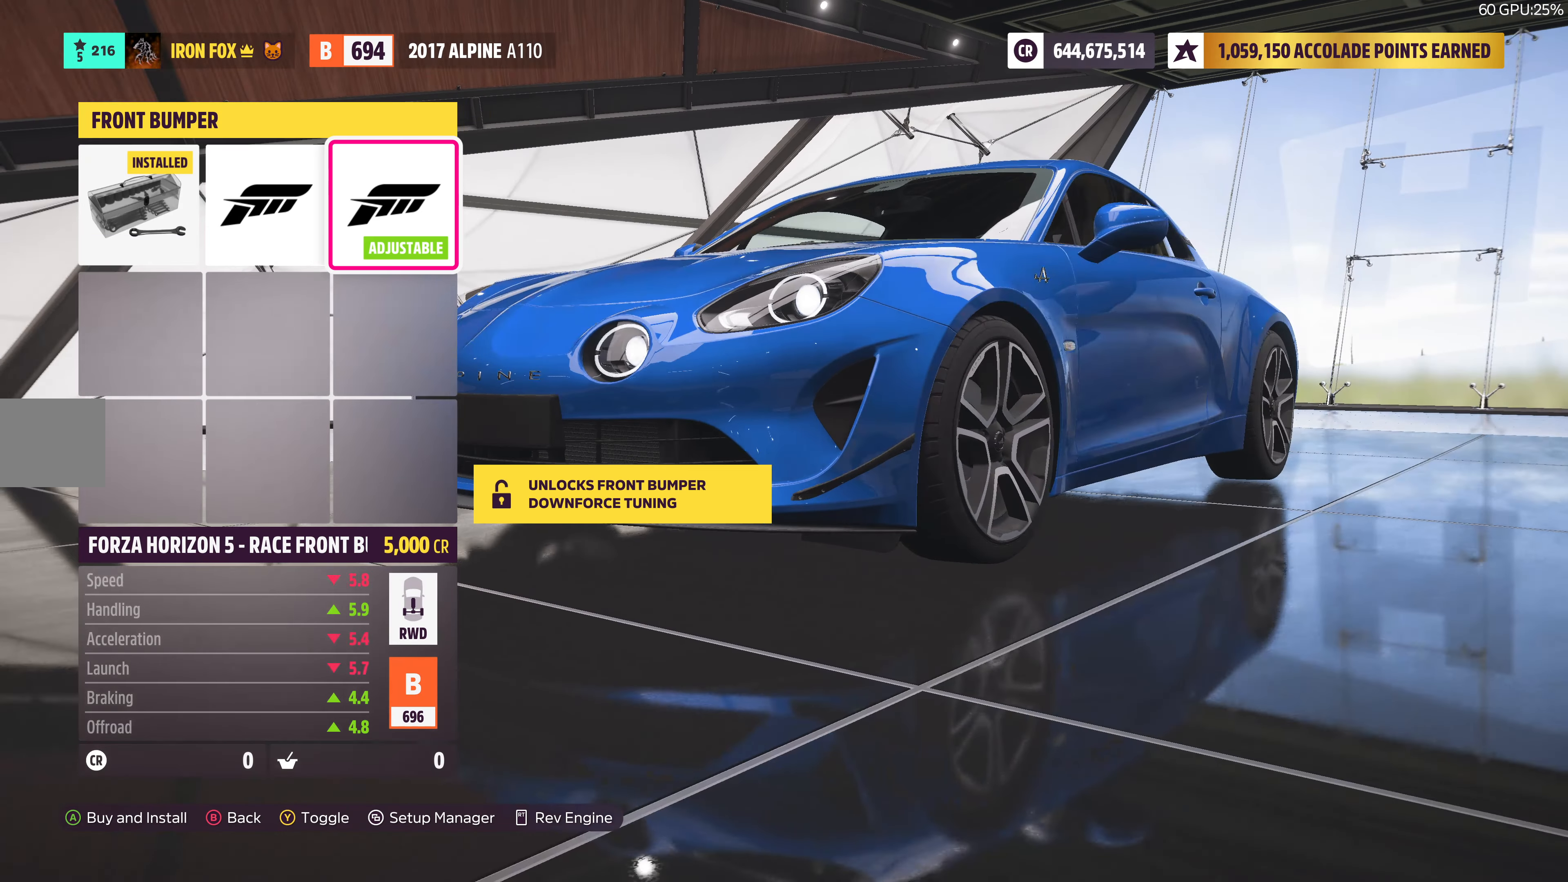
{"buttons": [], "left_stick": "center", "right_stick": "left", "events": [[117, "right_stick", "left"]]}
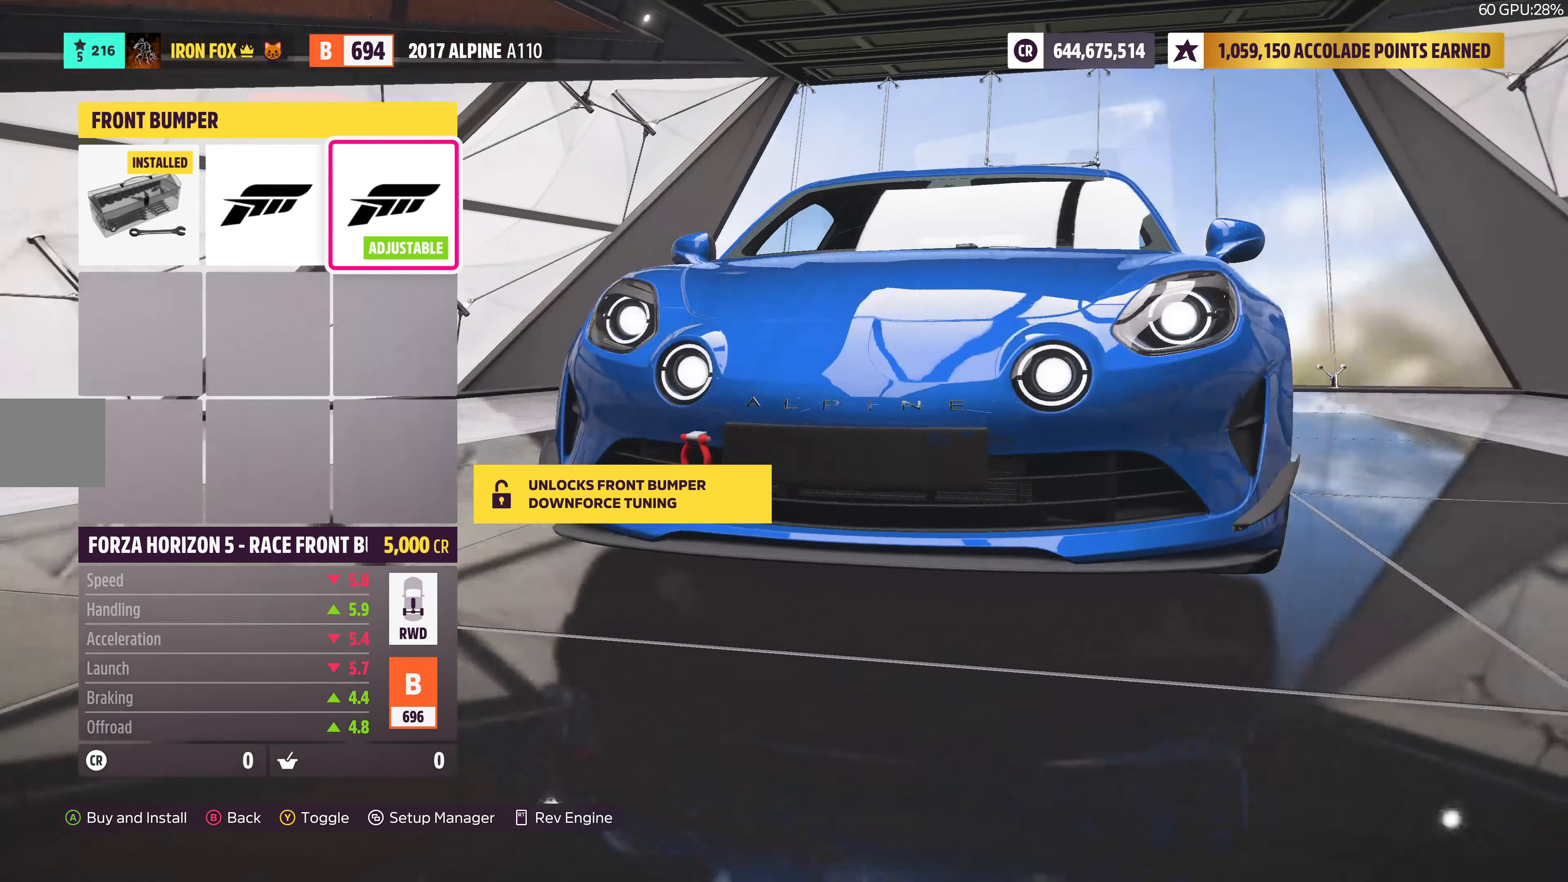
{"buttons": [], "left_stick": "center", "right_stick": "center", "events": [[200, "right_stick", "center"]]}
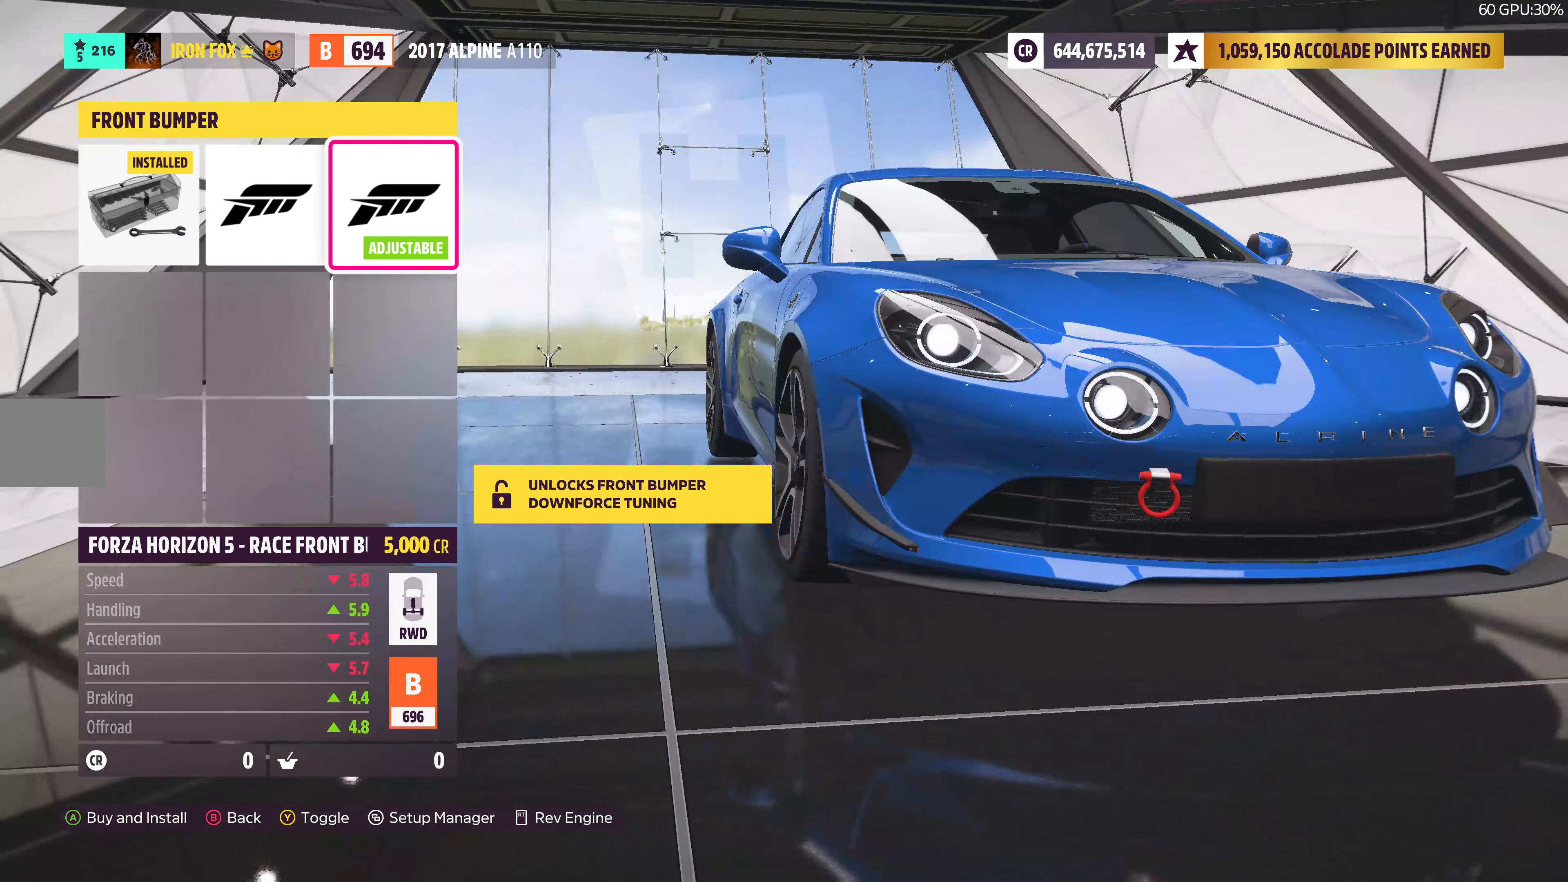
{"buttons": [], "left_stick": "center", "right_stick": "center", "events": [[50, "CIRCLE", "down"], [150, "CIRCLE", "up"]]}
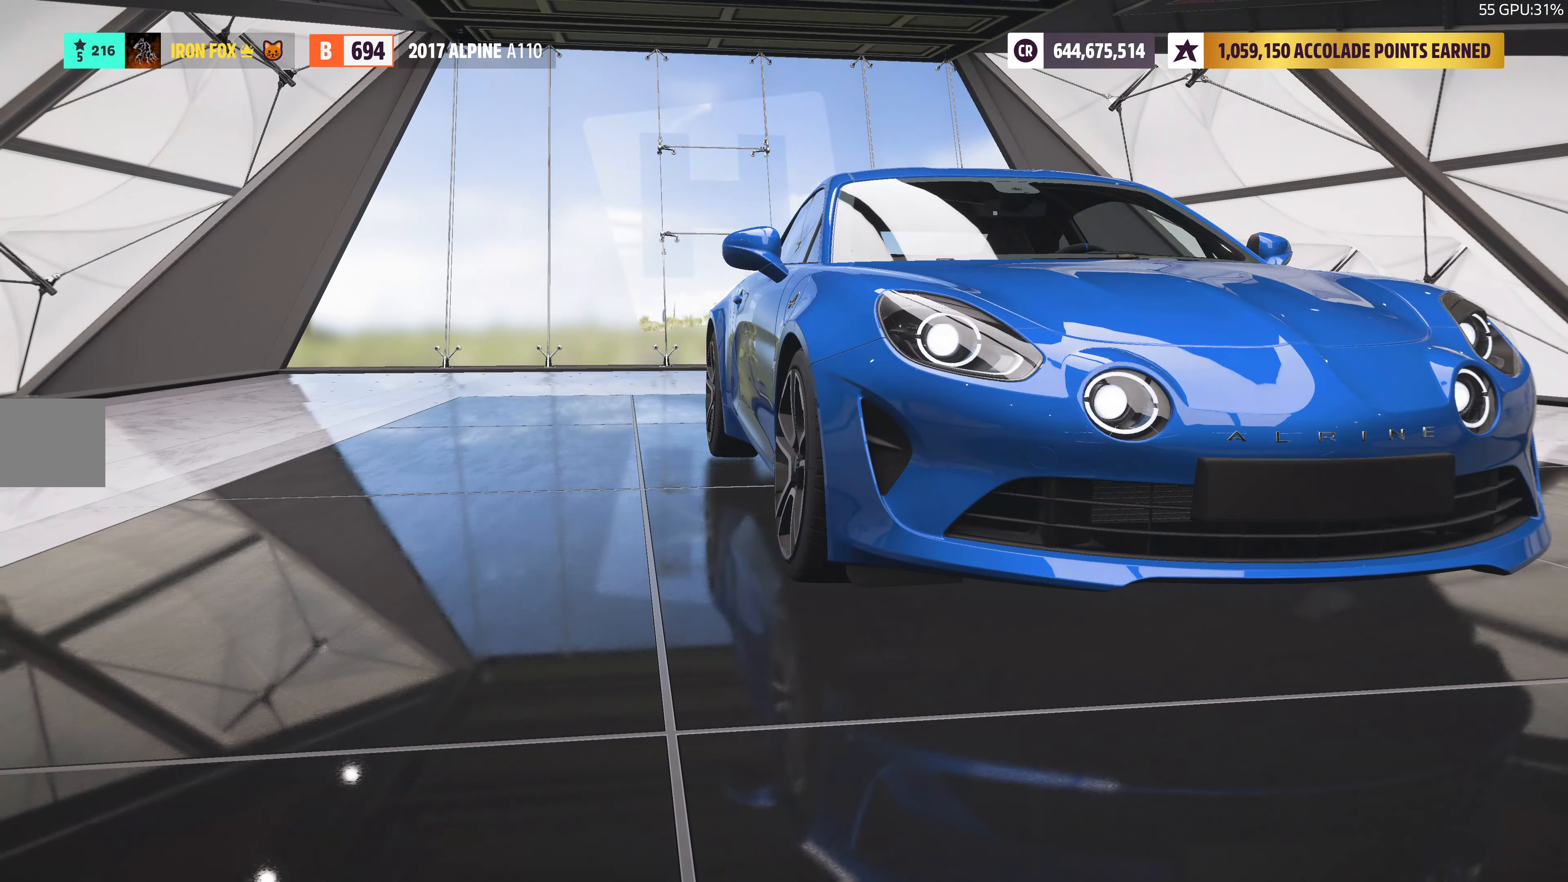
{"buttons": ["CIRCLE"], "left_stick": "center", "right_stick": "center", "events": [[150, "CIRCLE", "down"], [284, "CIRCLE", "up"], [500, "CIRCLE", "down"]]}
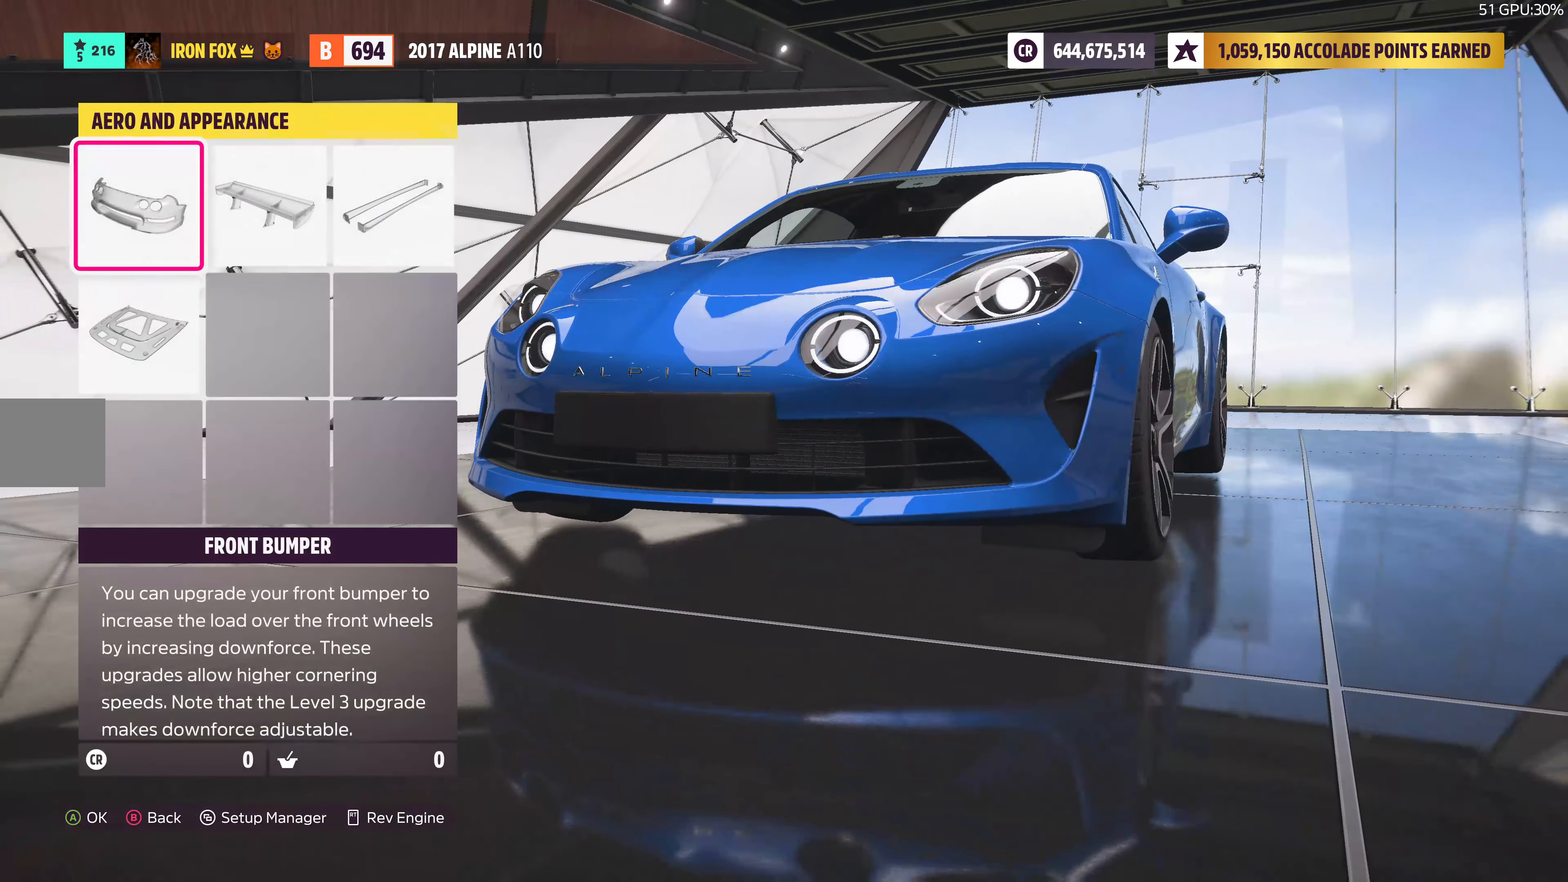
{"buttons": [], "left_stick": "center", "right_stick": "center", "events": [[150, "CIRCLE", "up"]]}
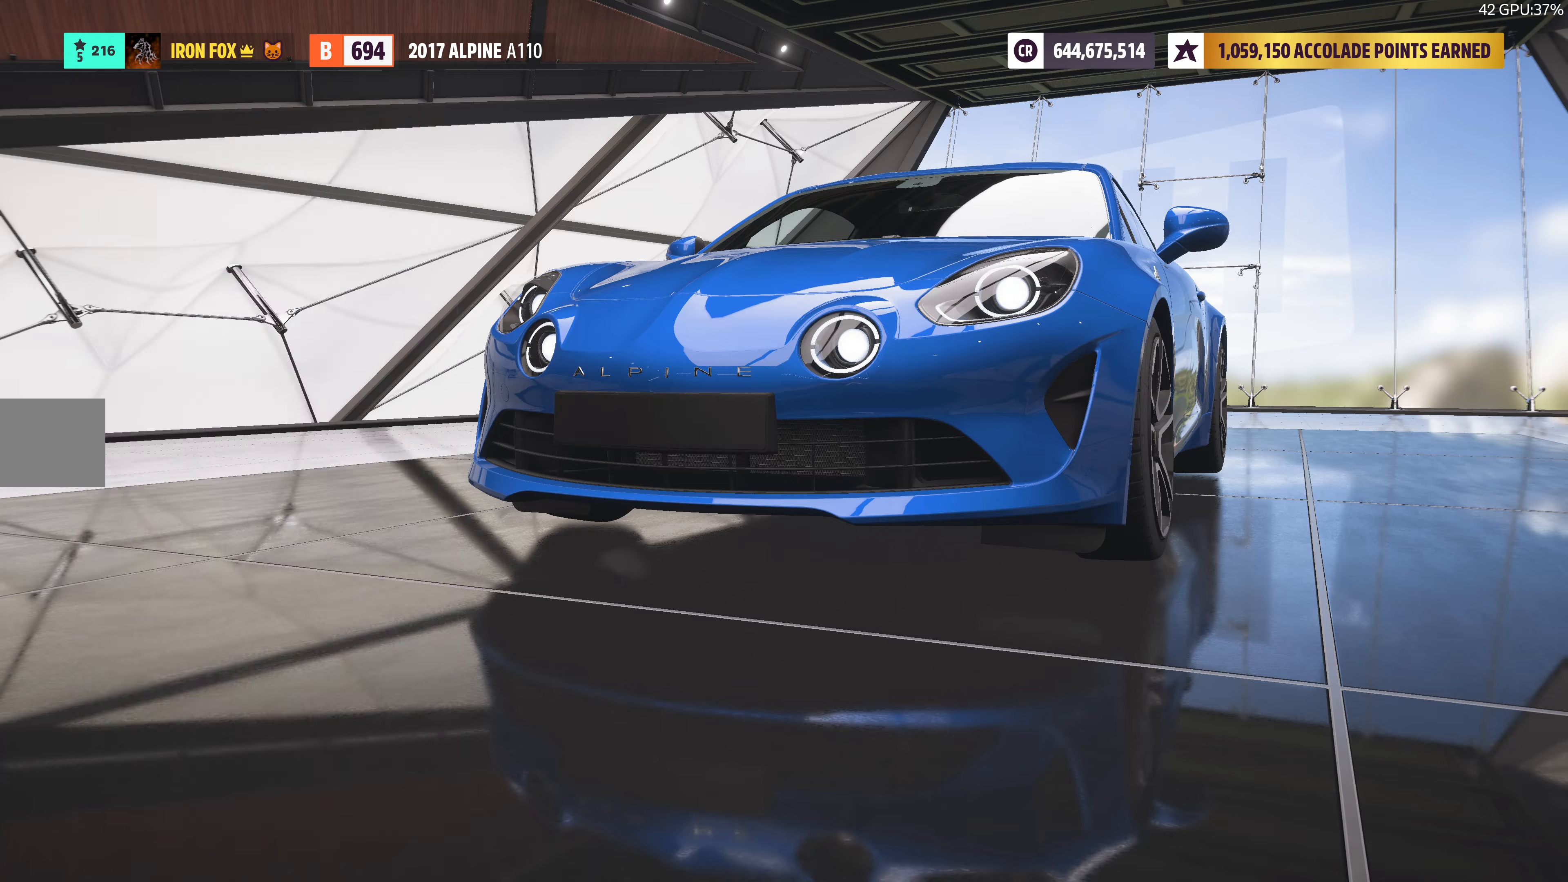
{"buttons": [], "left_stick": "center", "right_stick": "center", "events": [[366, "CIRCLE", "down"], [500, "CIRCLE", "up"]]}
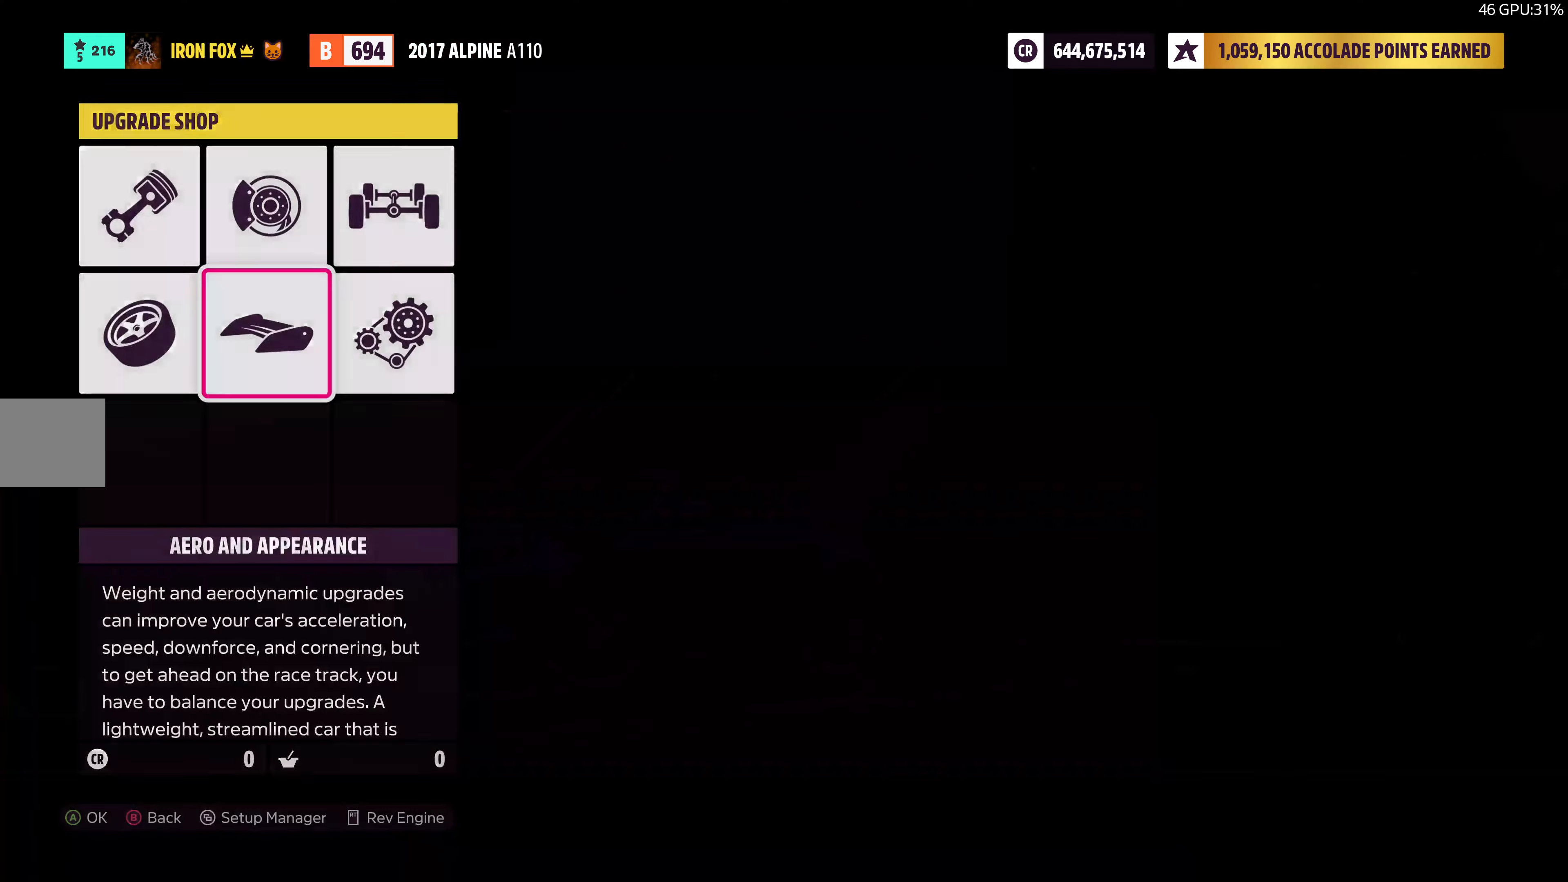
{"buttons": [], "left_stick": "center", "right_stick": "center", "events": []}
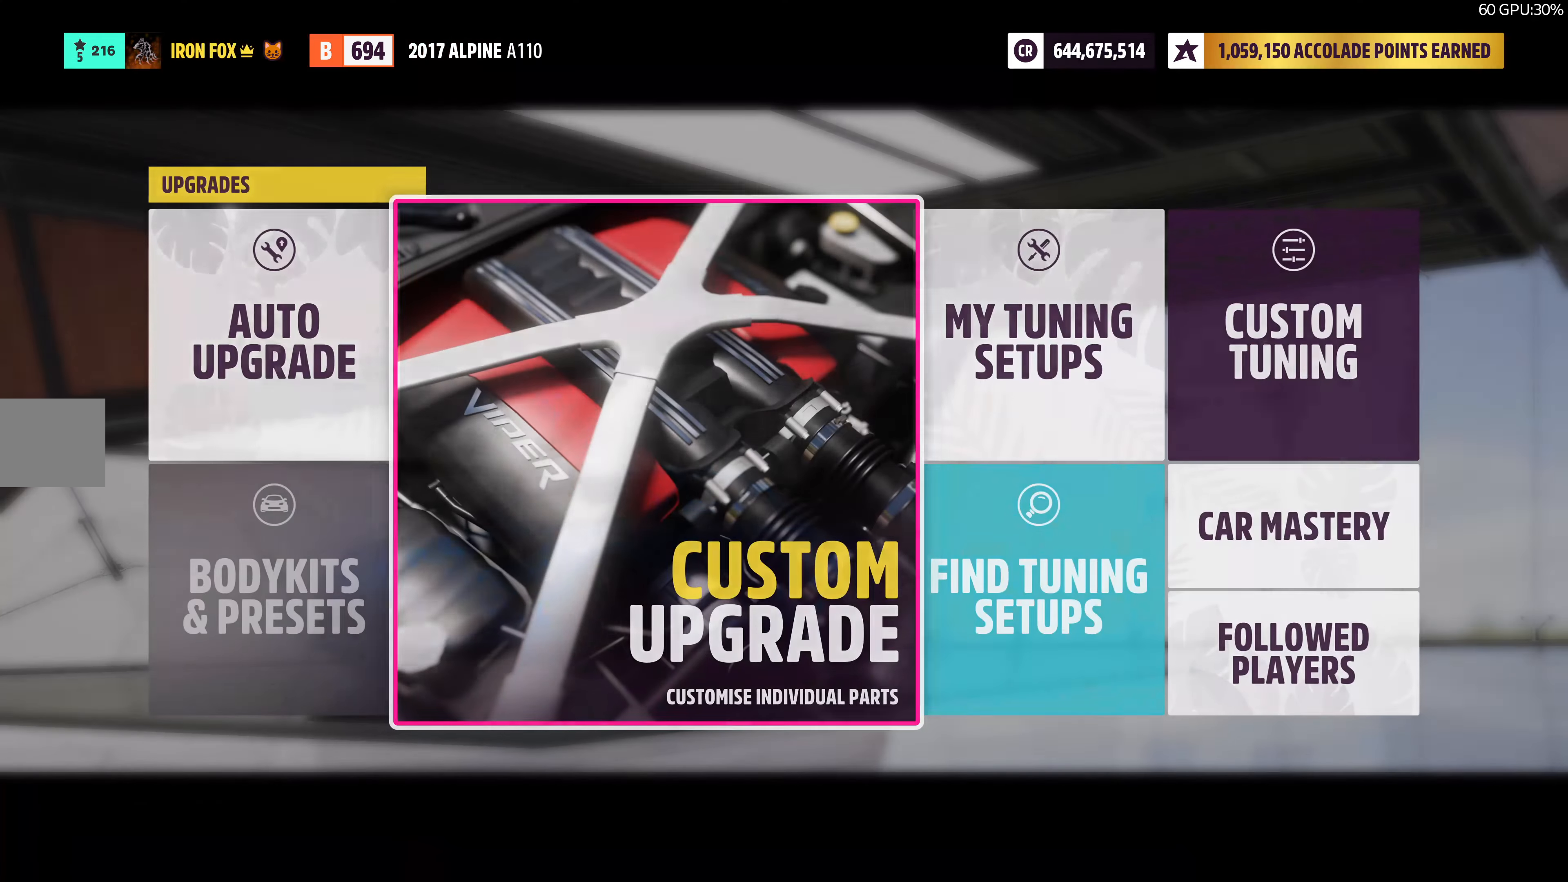
{"buttons": ["CIRCLE"], "left_stick": "center", "right_stick": "center", "events": [[416, "CIRCLE", "down"]]}
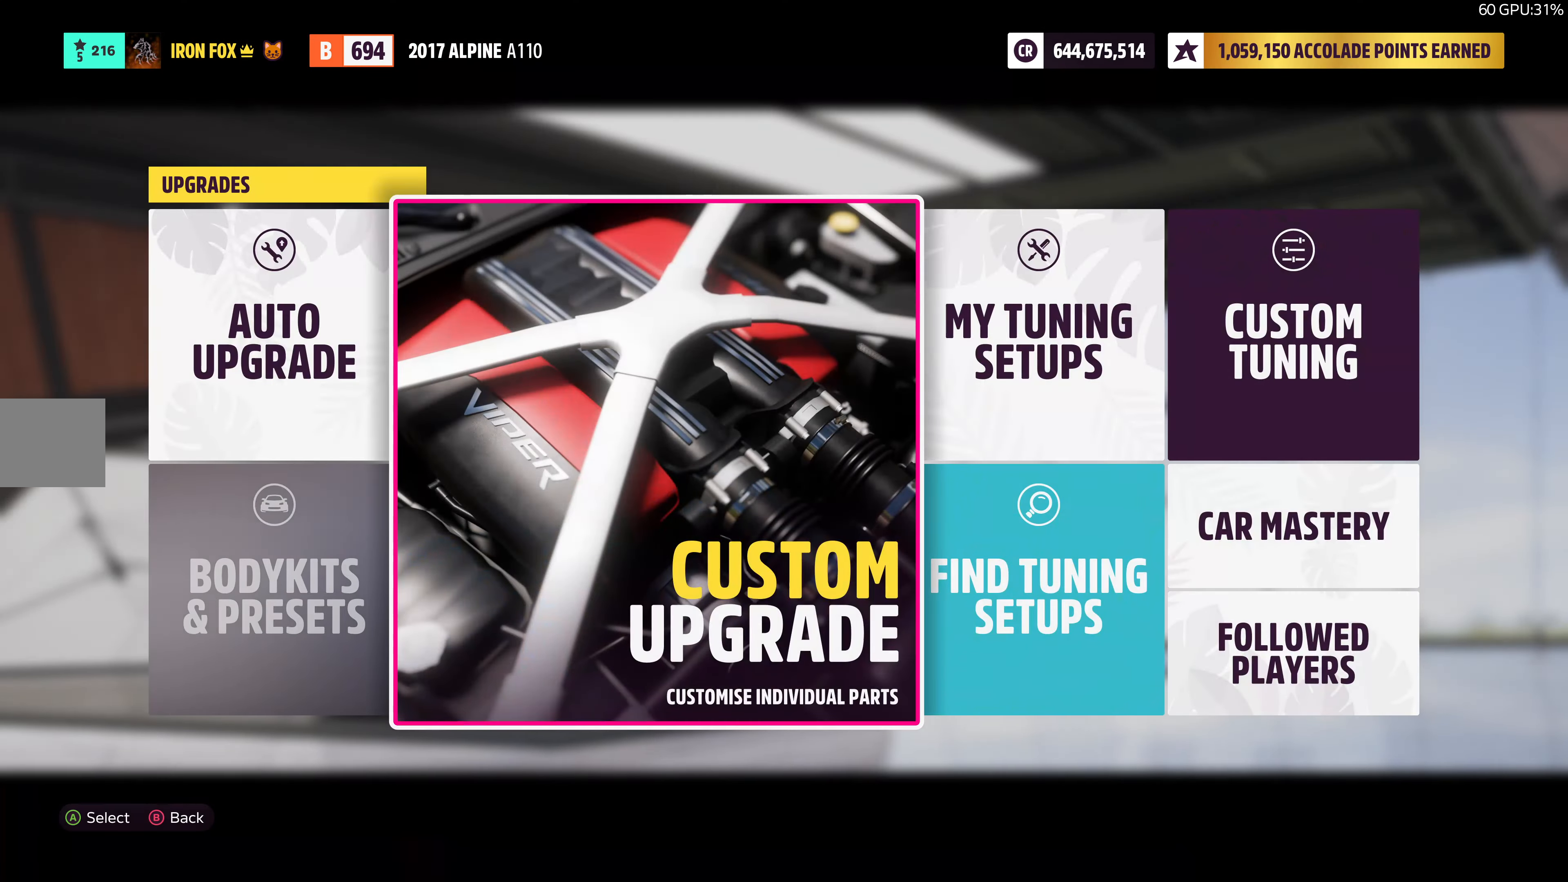
{"buttons": [], "left_stick": "center", "right_stick": "center", "events": [[50, "CIRCLE", "up"]]}
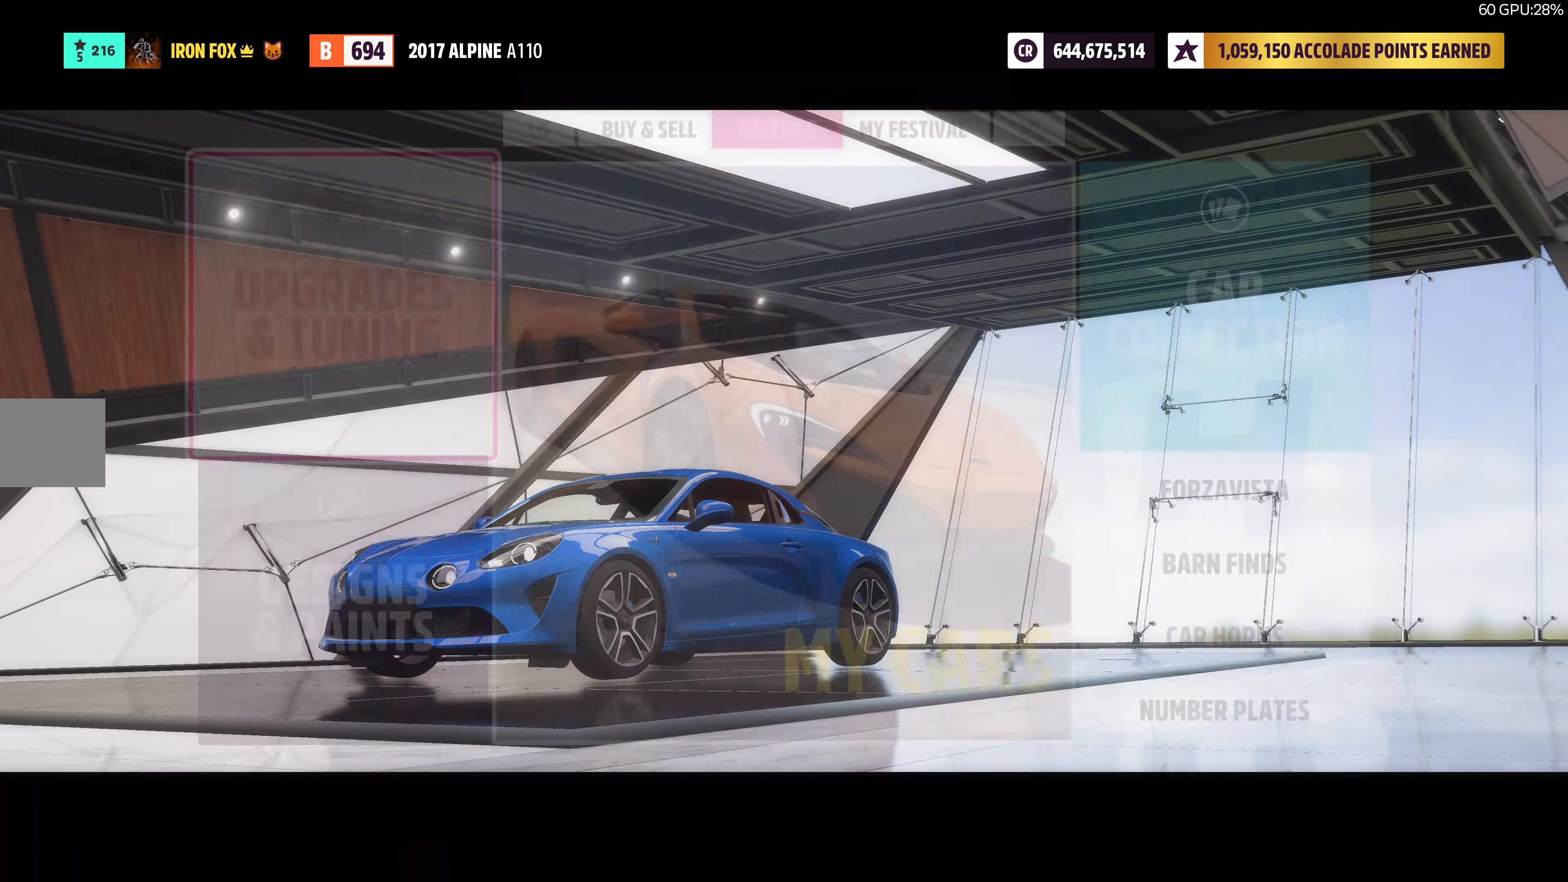
{"buttons": ["CROSS"], "left_stick": "center", "right_stick": "center", "events": [[300, "DPAD_RIGHT", "down"], [483, "DPAD_RIGHT", "up"], [500, "CROSS", "down"]]}
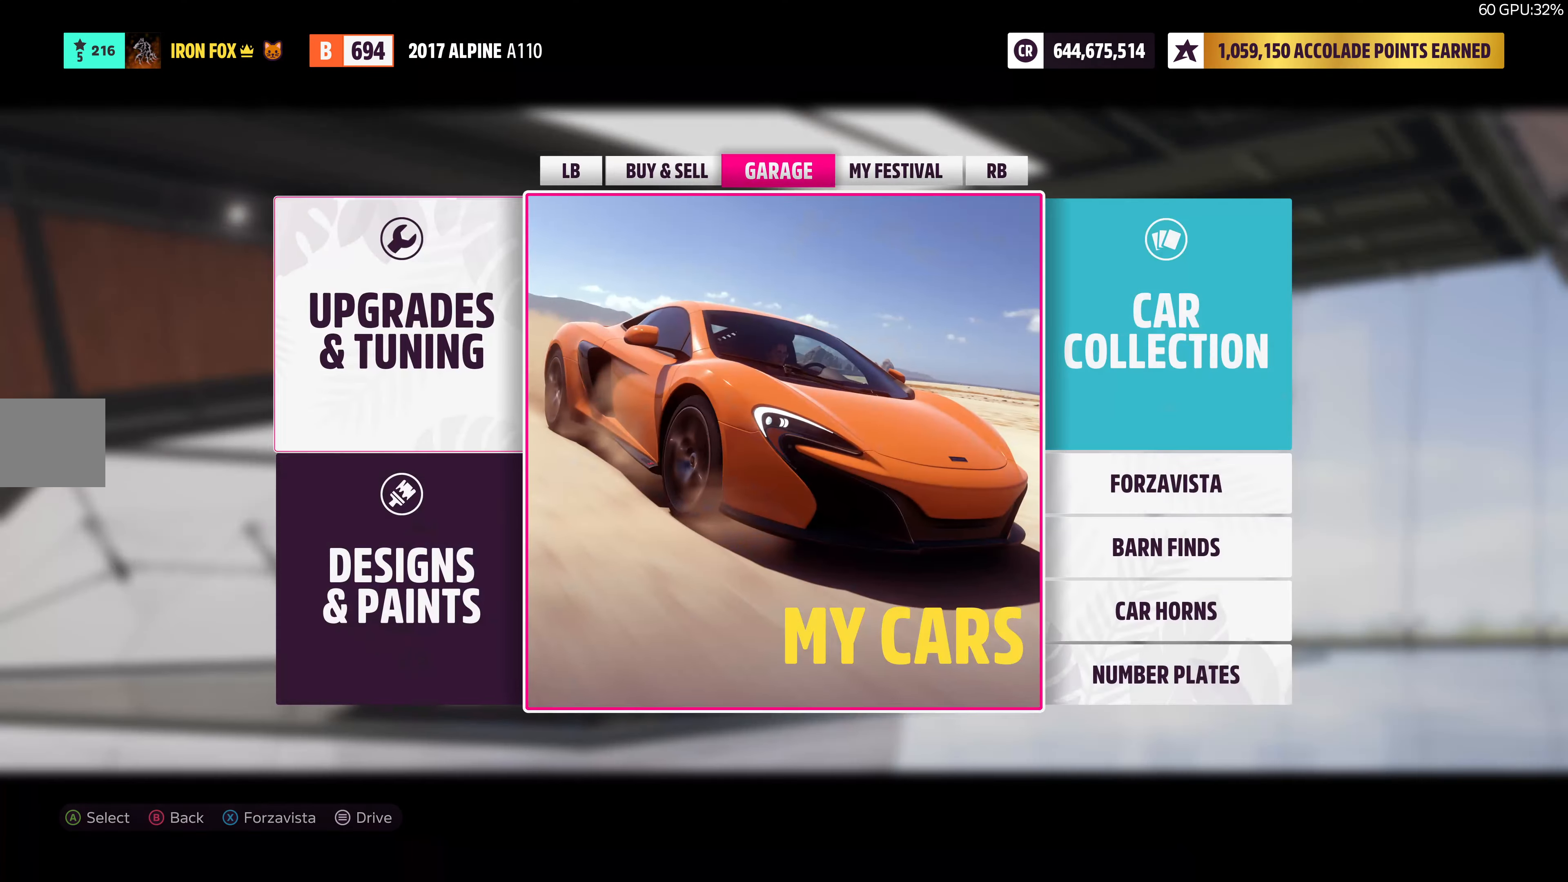
{"buttons": [], "left_stick": "center", "right_stick": "center", "events": [[150, "CROSS", "up"]]}
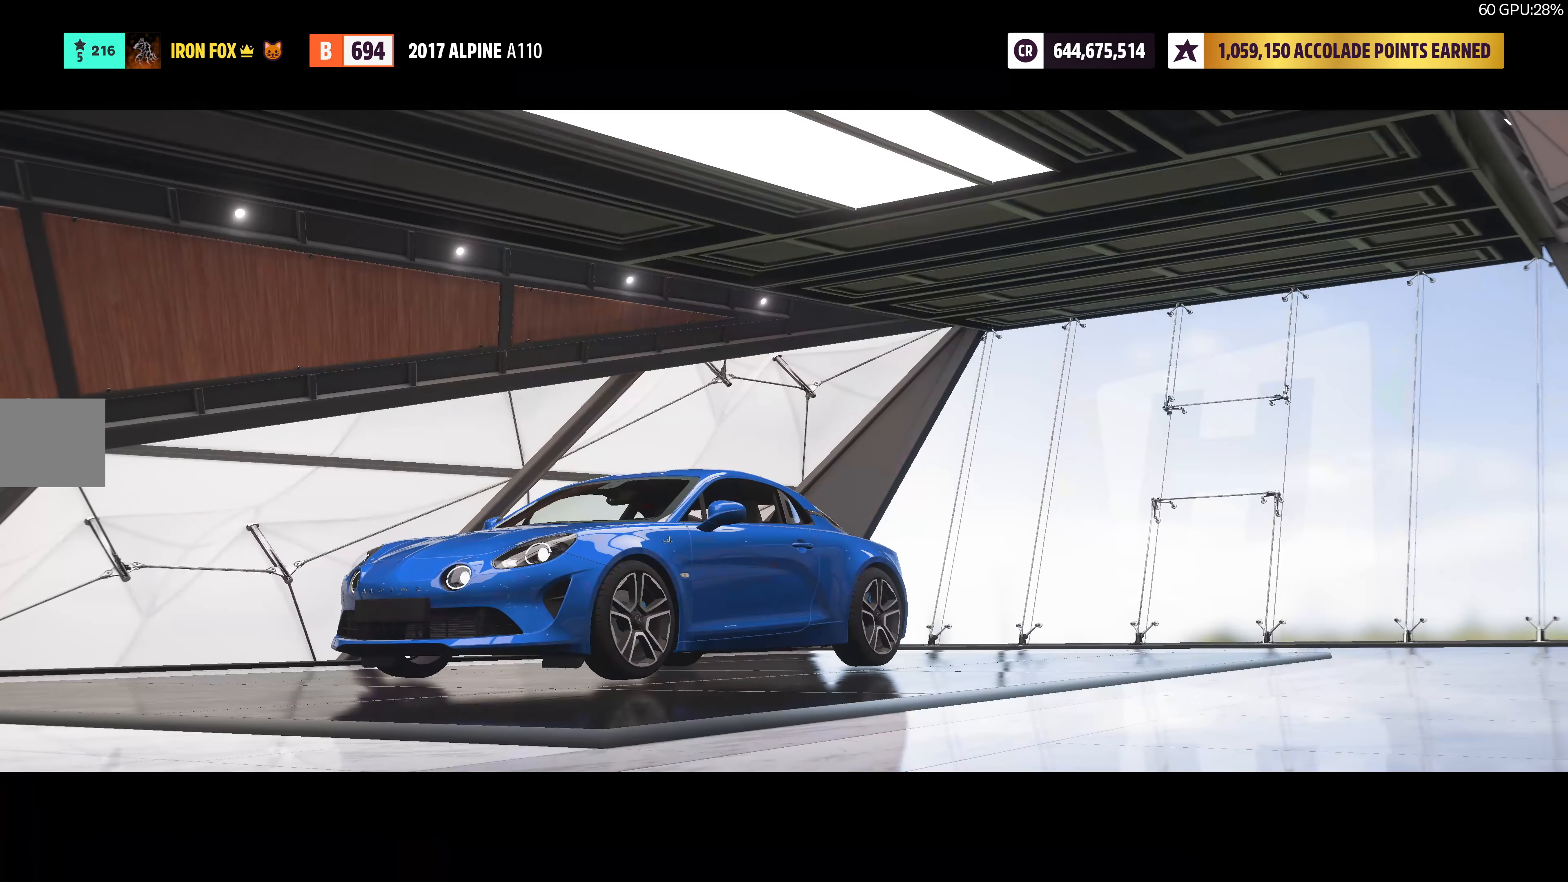
{"buttons": [], "left_stick": "center", "right_stick": "center", "events": []}